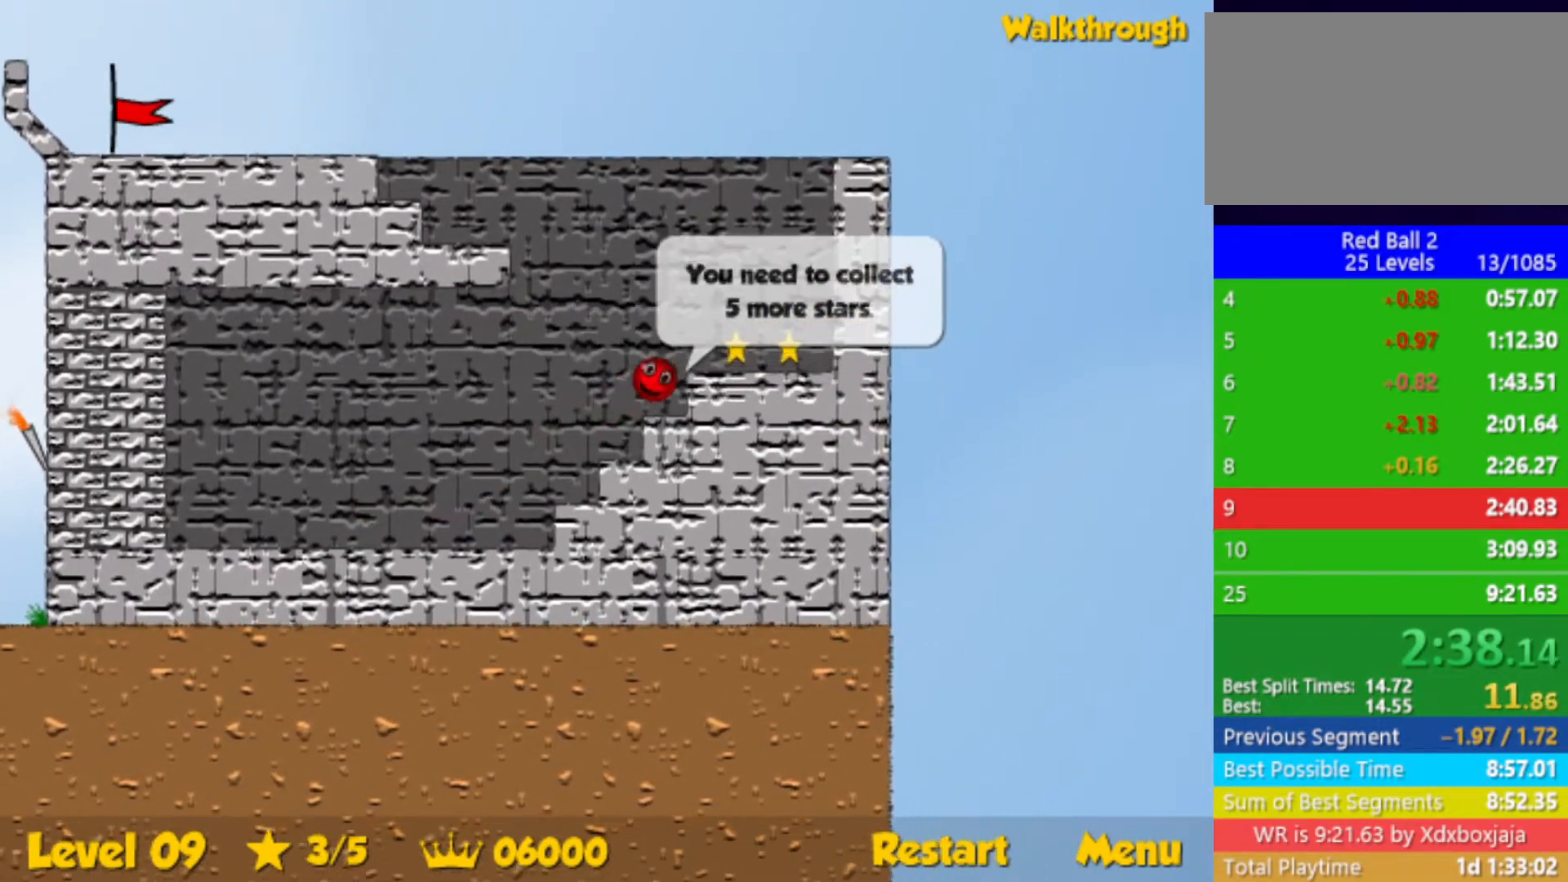
Gameplay with keyboard; each line is a JSON object with the keys held at the frame after it. "events" lists presses ("down") and releases ("up") of "down", "left", "p", "r", "right" and "up" between this image and that frame as [ms after this image, input, new state], when the widget could be followed in between. No other keys are recorded. Mouse input is not recorded.
{"keys": ["right"], "events": []}
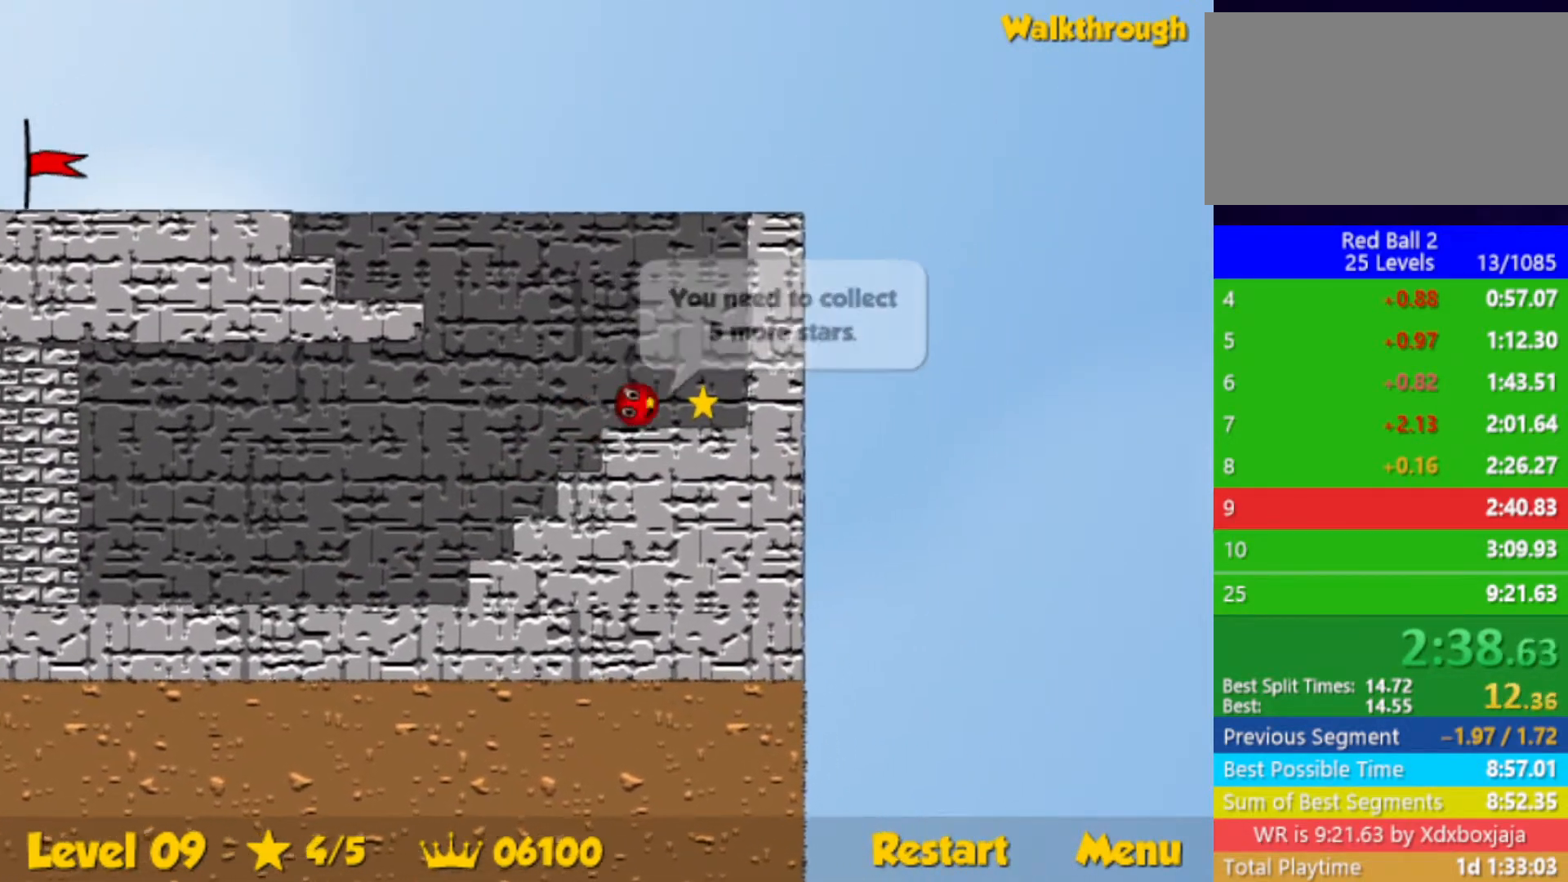
{"keys": ["left"], "events": [[83, "left", "down"], [83, "right", "up"], [117, "down", "down"], [250, "down", "up"]]}
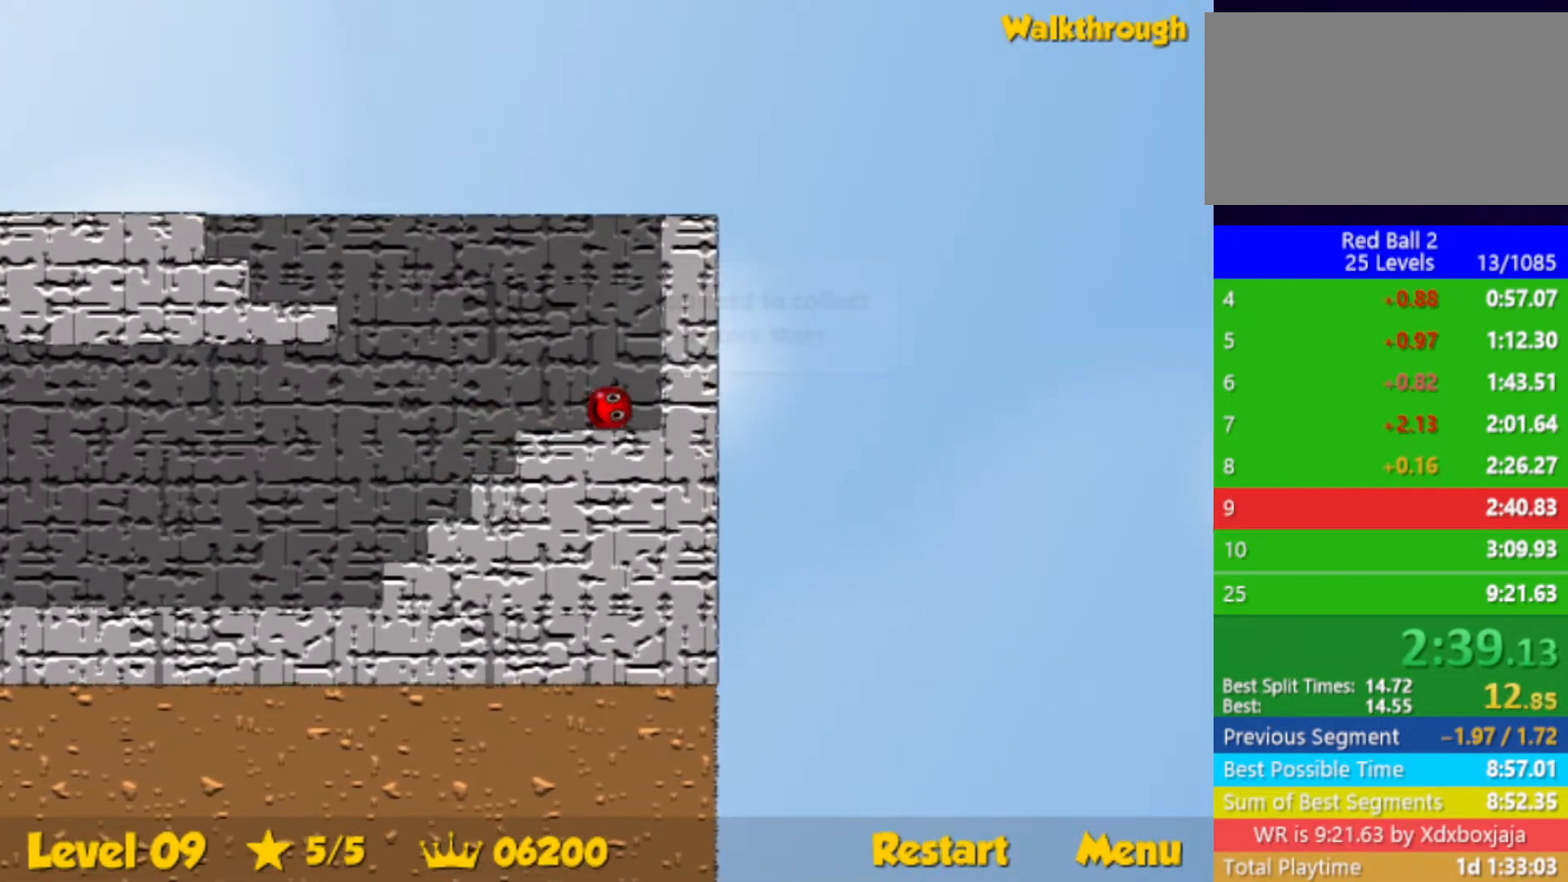
{"keys": ["left", "up"], "events": [[183, "up", "down"]]}
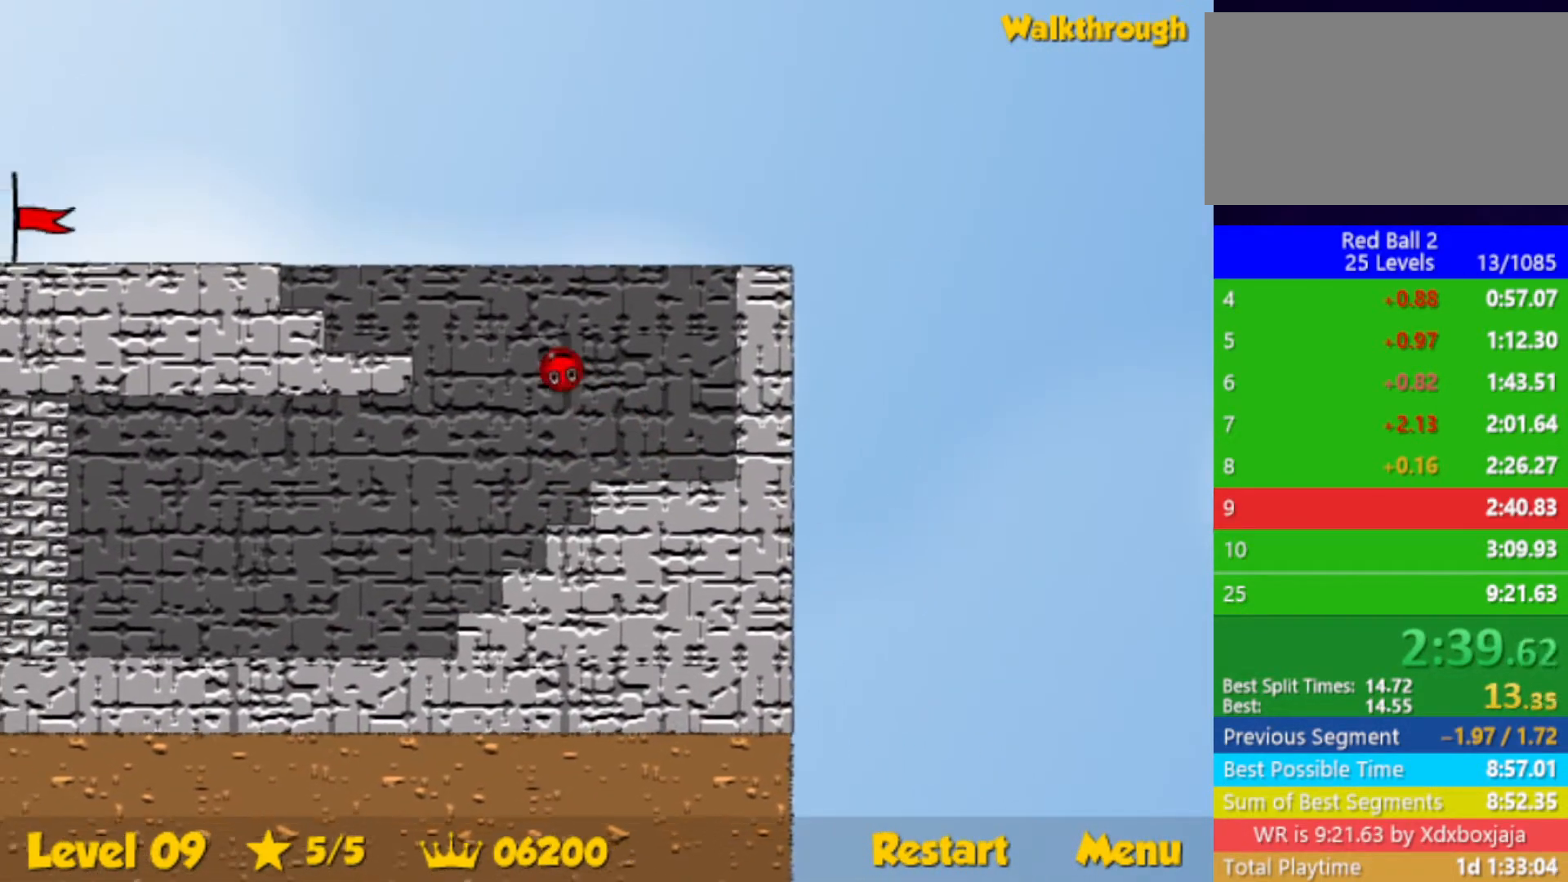
{"keys": ["left", "up"], "events": [[83, "up", "up"], [417, "up", "down"]]}
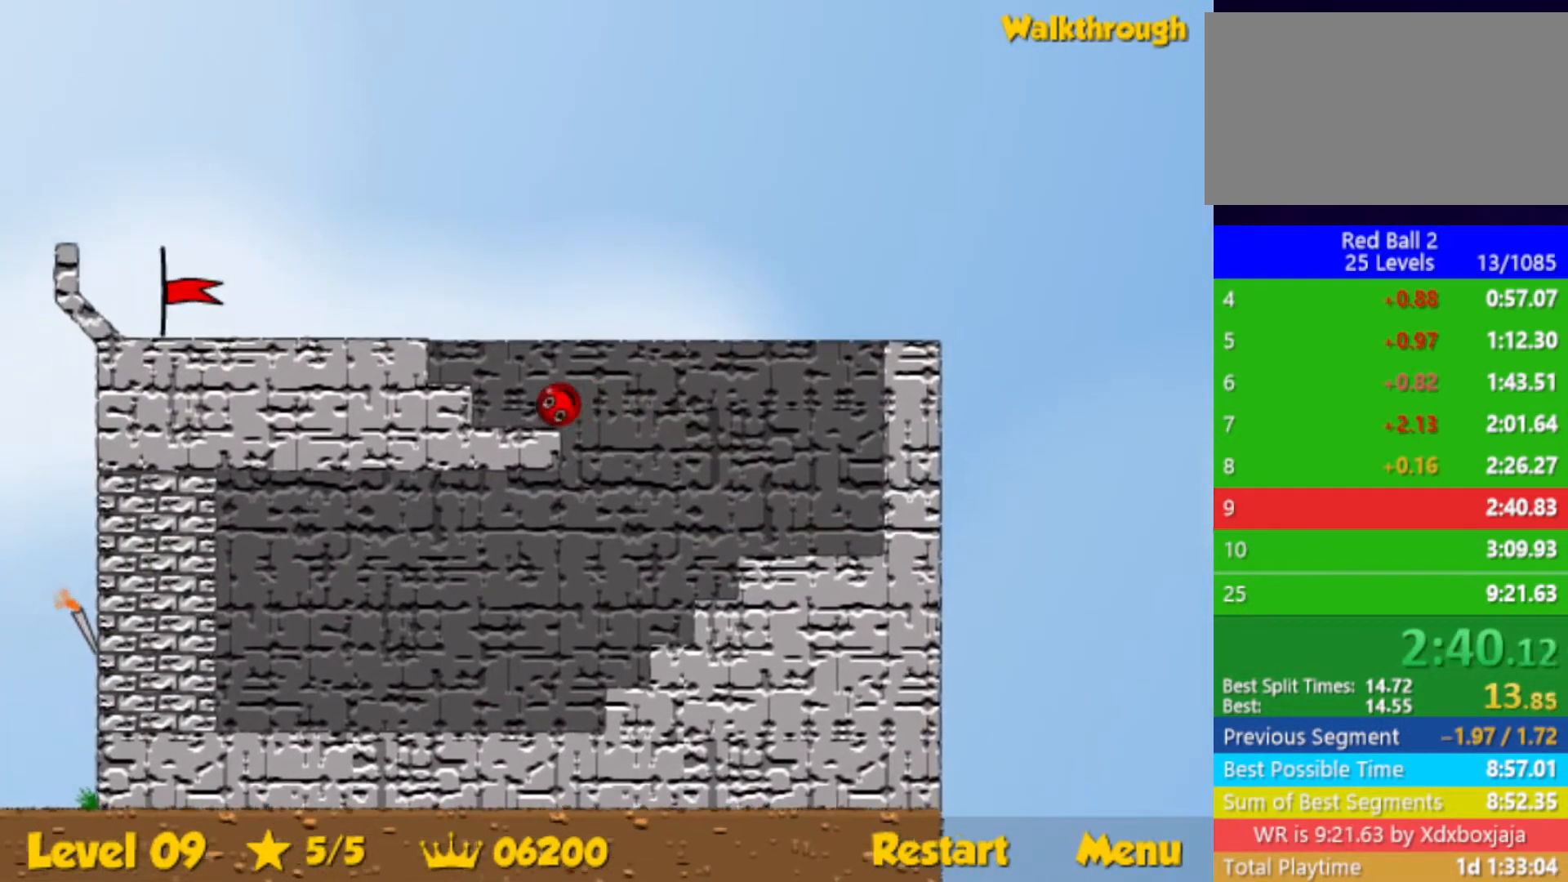
{"keys": ["left"], "events": [[100, "up", "up"]]}
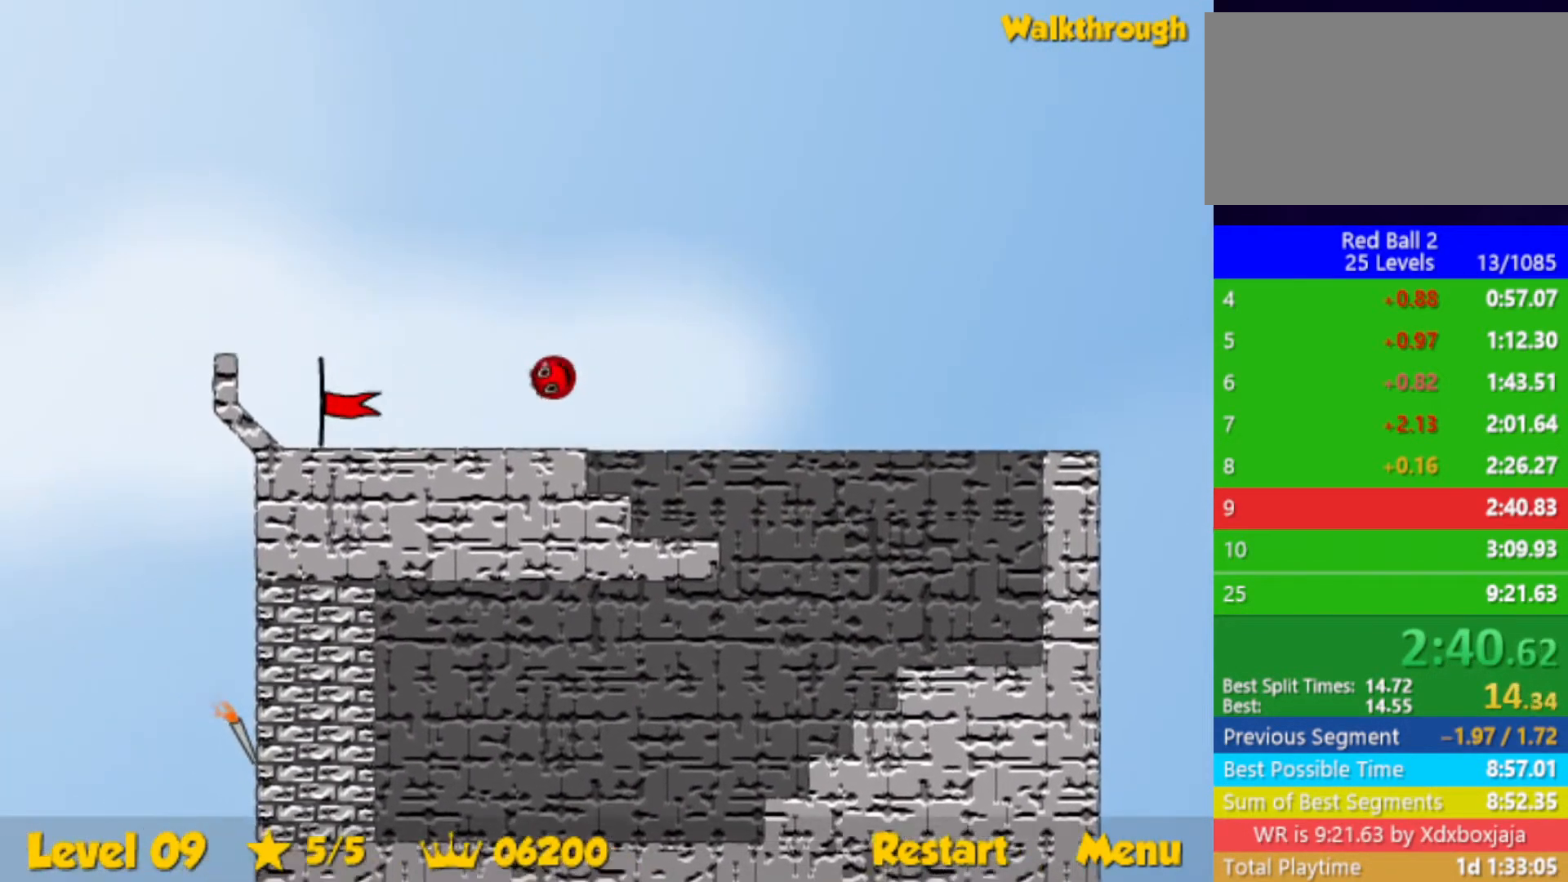
{"keys": ["left"], "events": []}
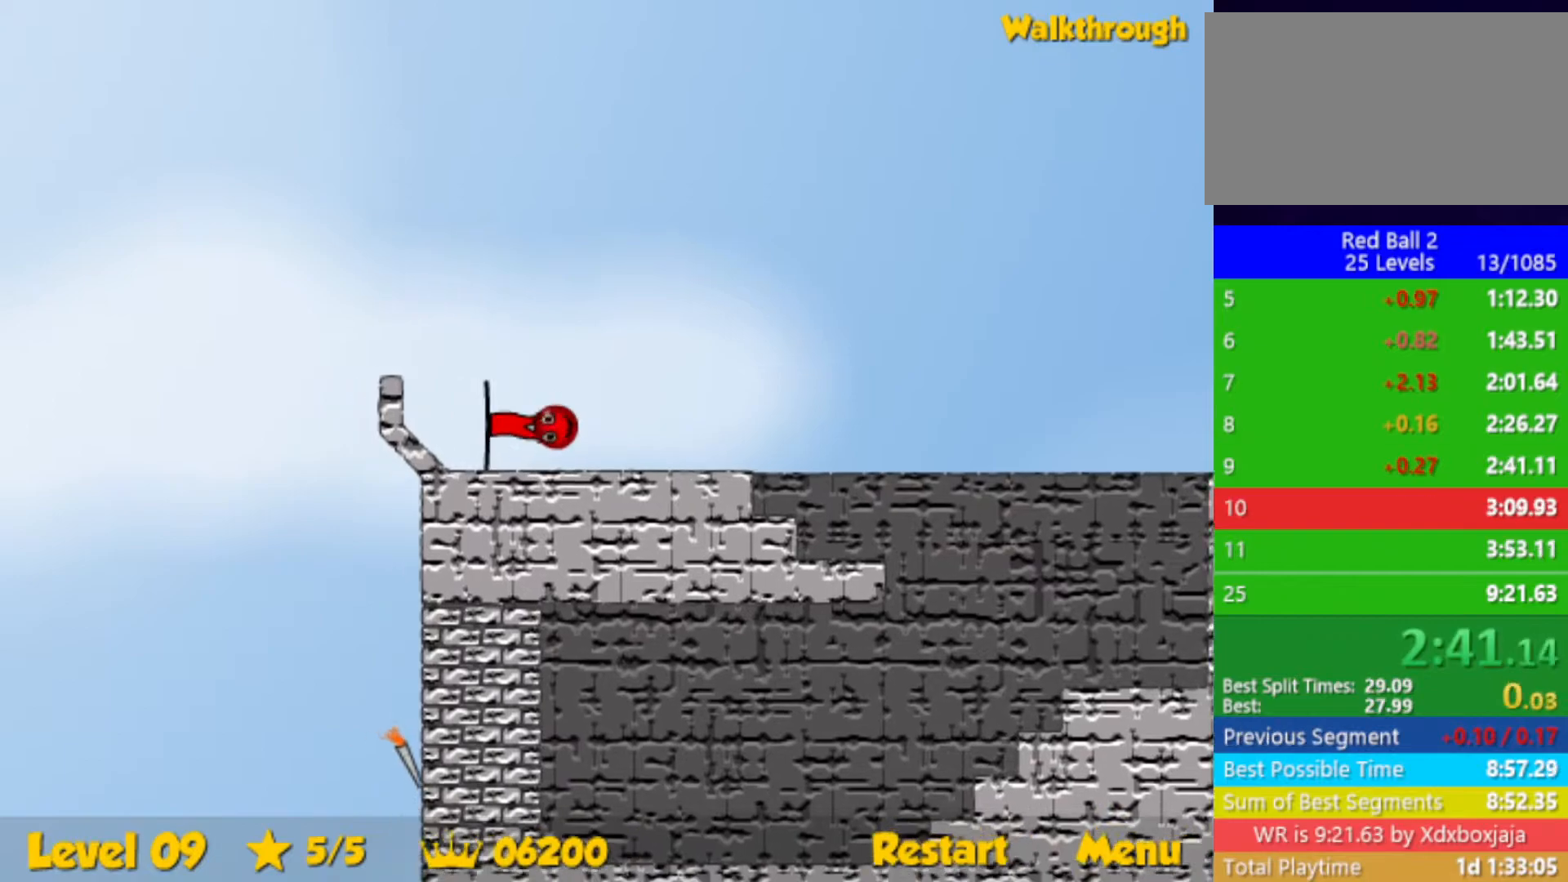
{"keys": ["right"], "events": [[250, "right", "down"], [300, "left", "up"]]}
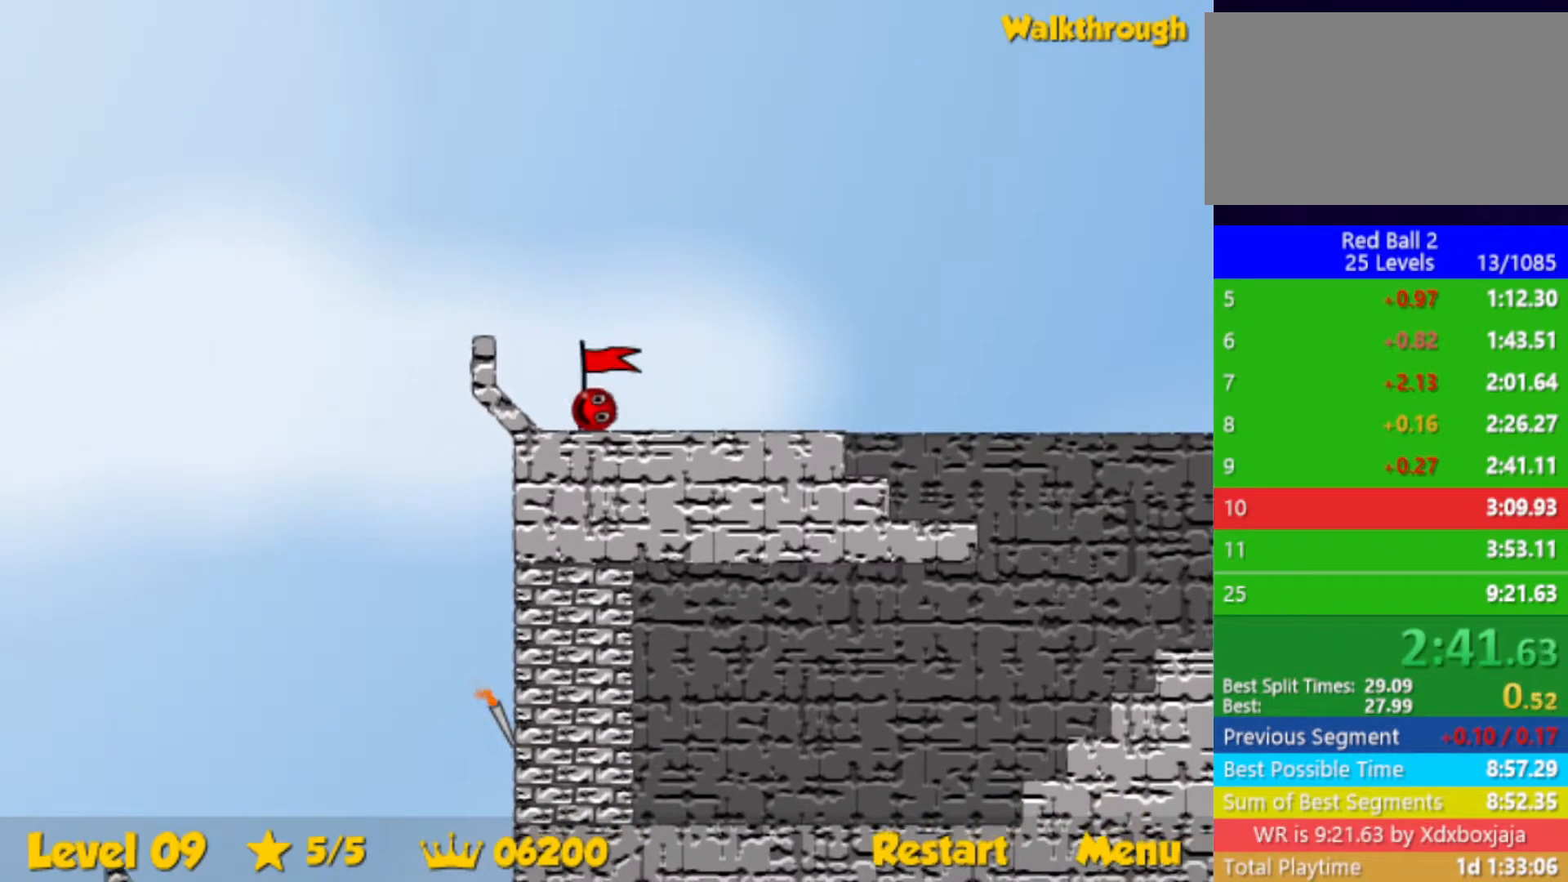
{"keys": ["right"], "events": []}
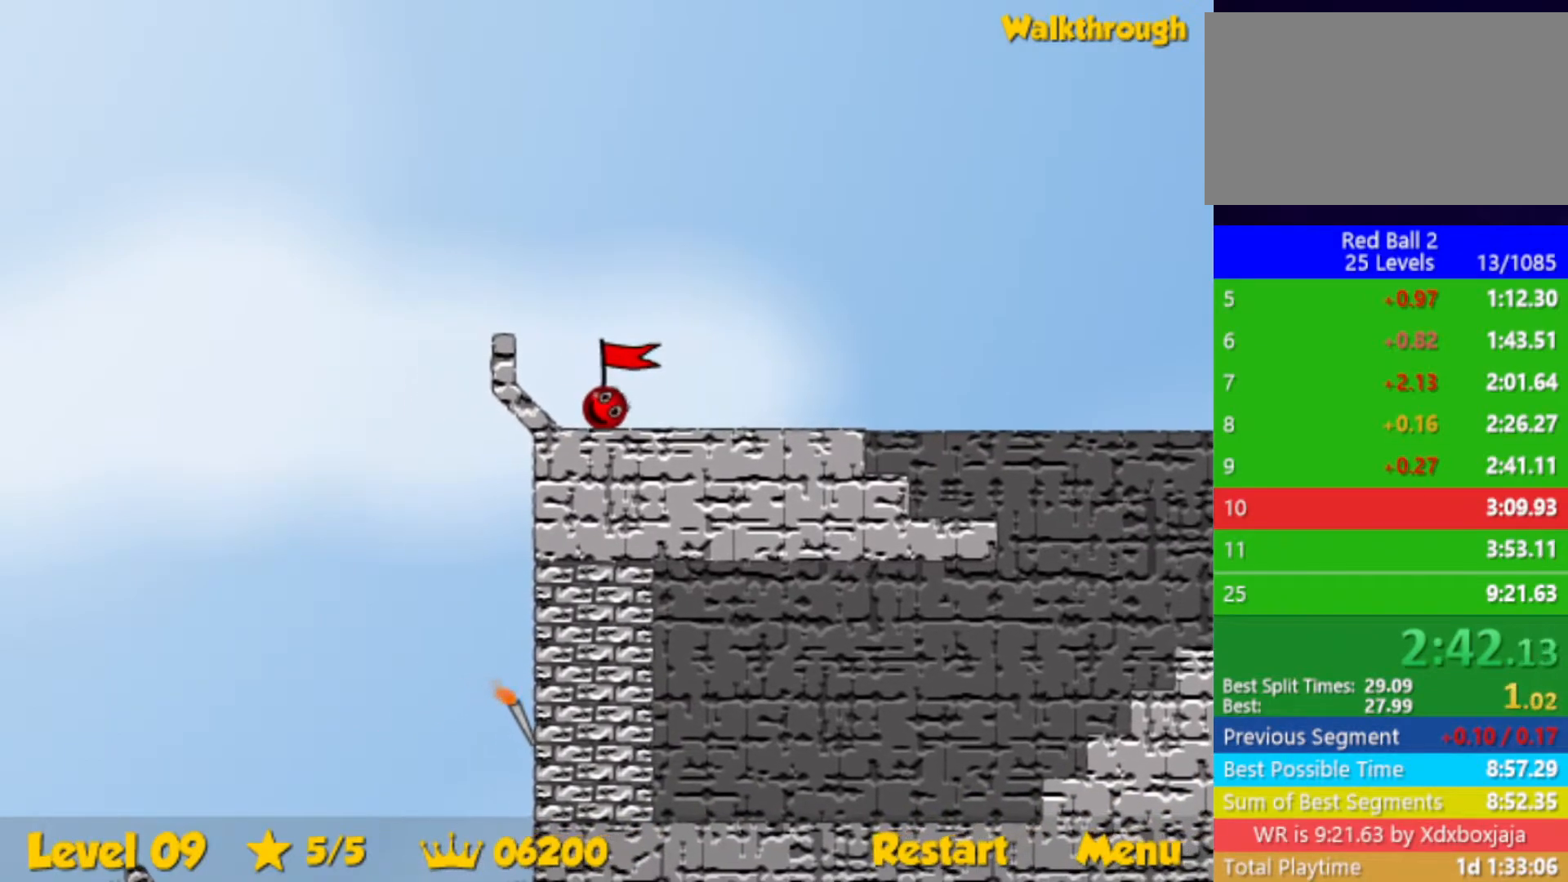
{"keys": ["right"], "events": []}
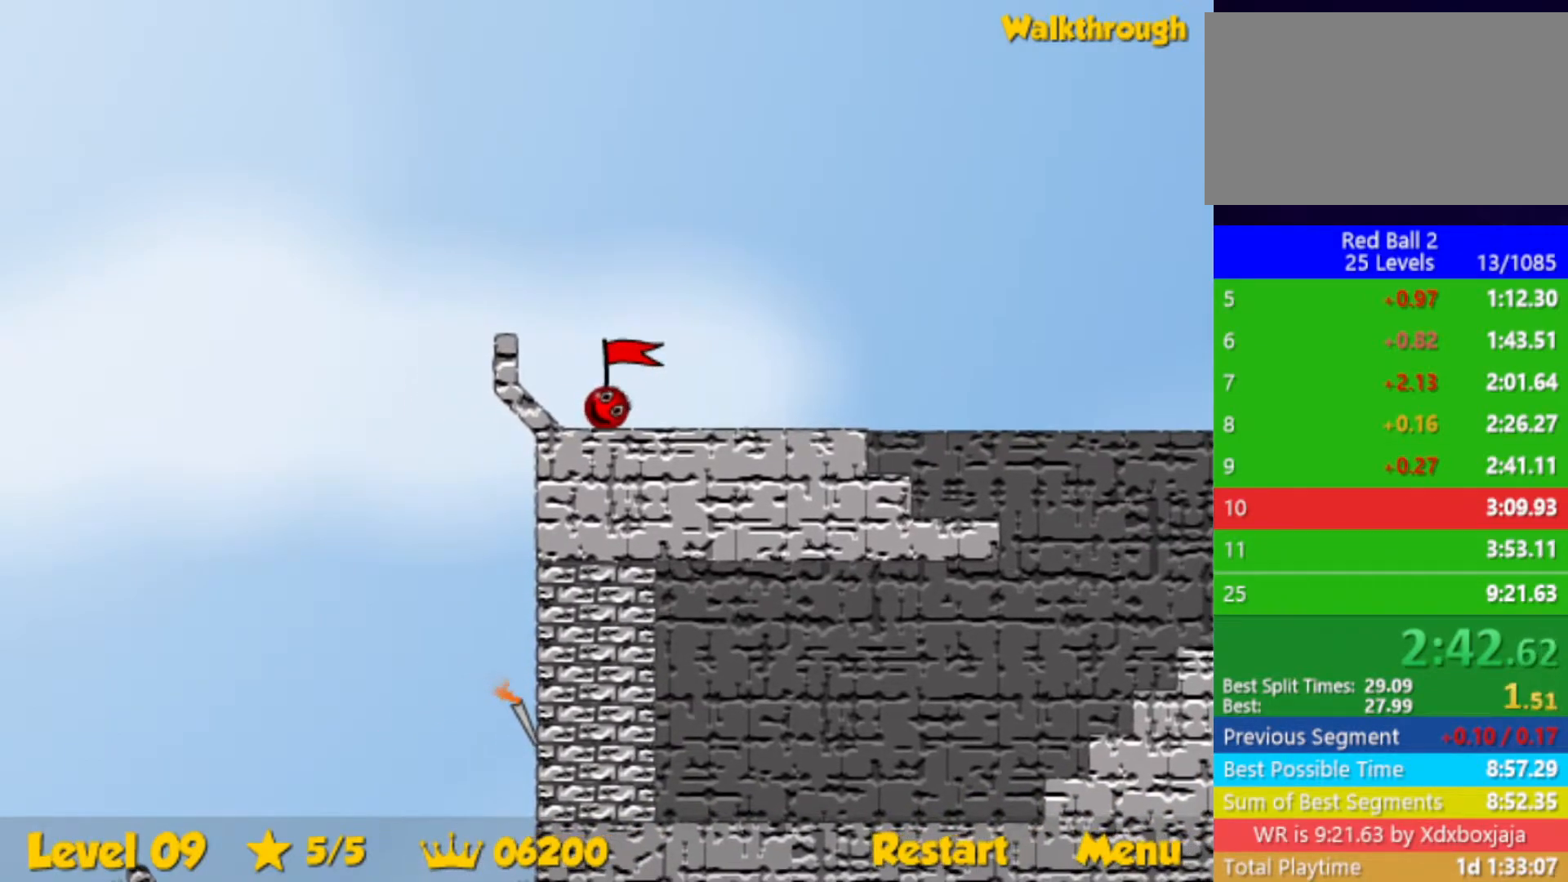
{"keys": ["right"], "events": []}
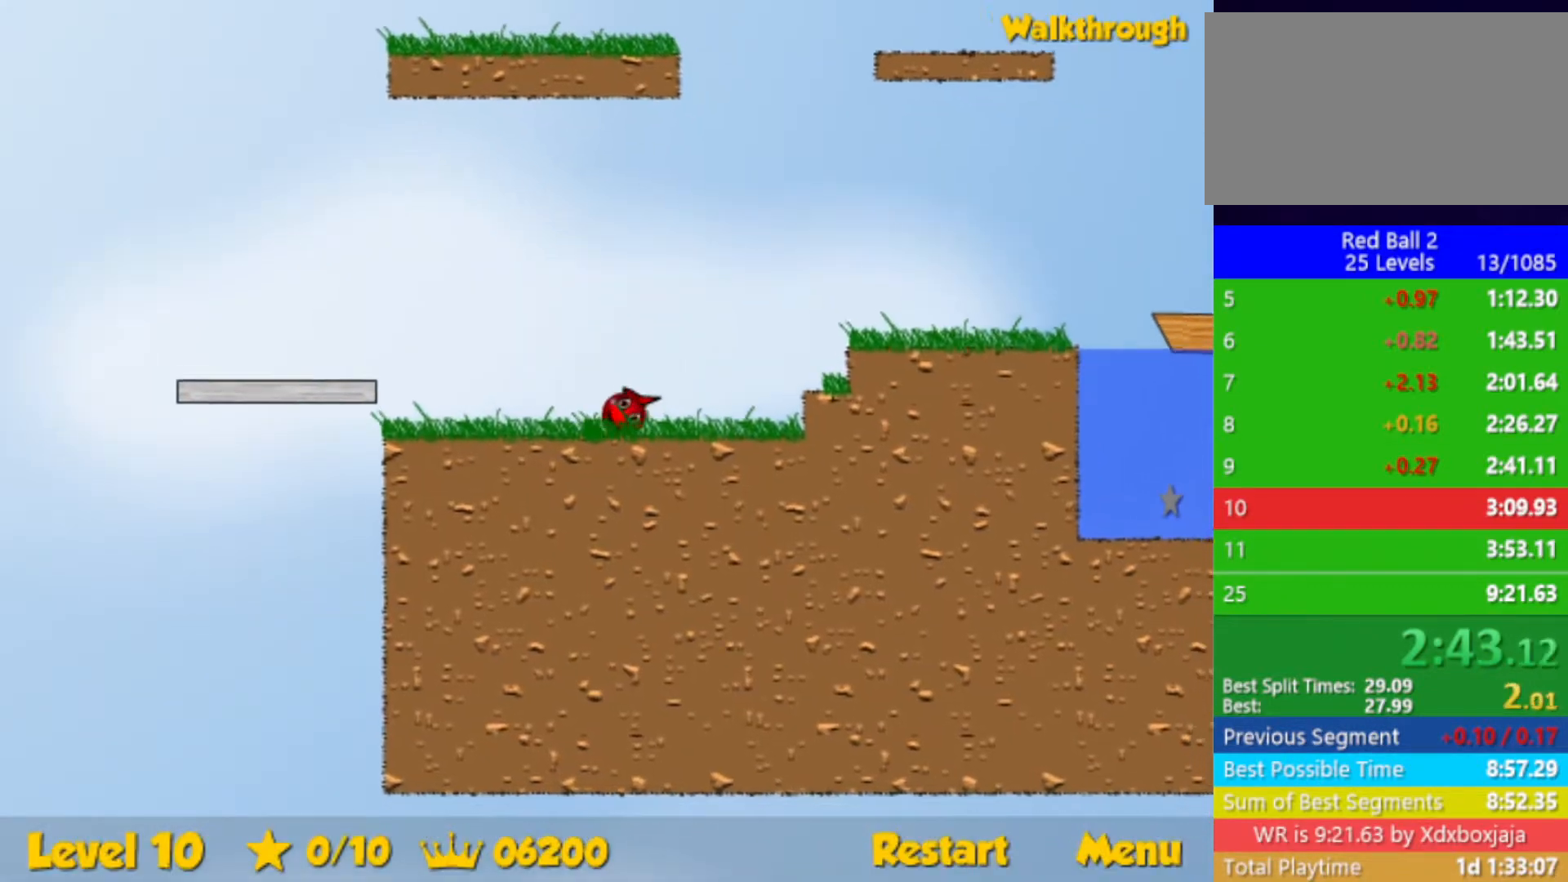
{"keys": ["right"], "events": [[83, "up", "down"], [133, "up", "up"]]}
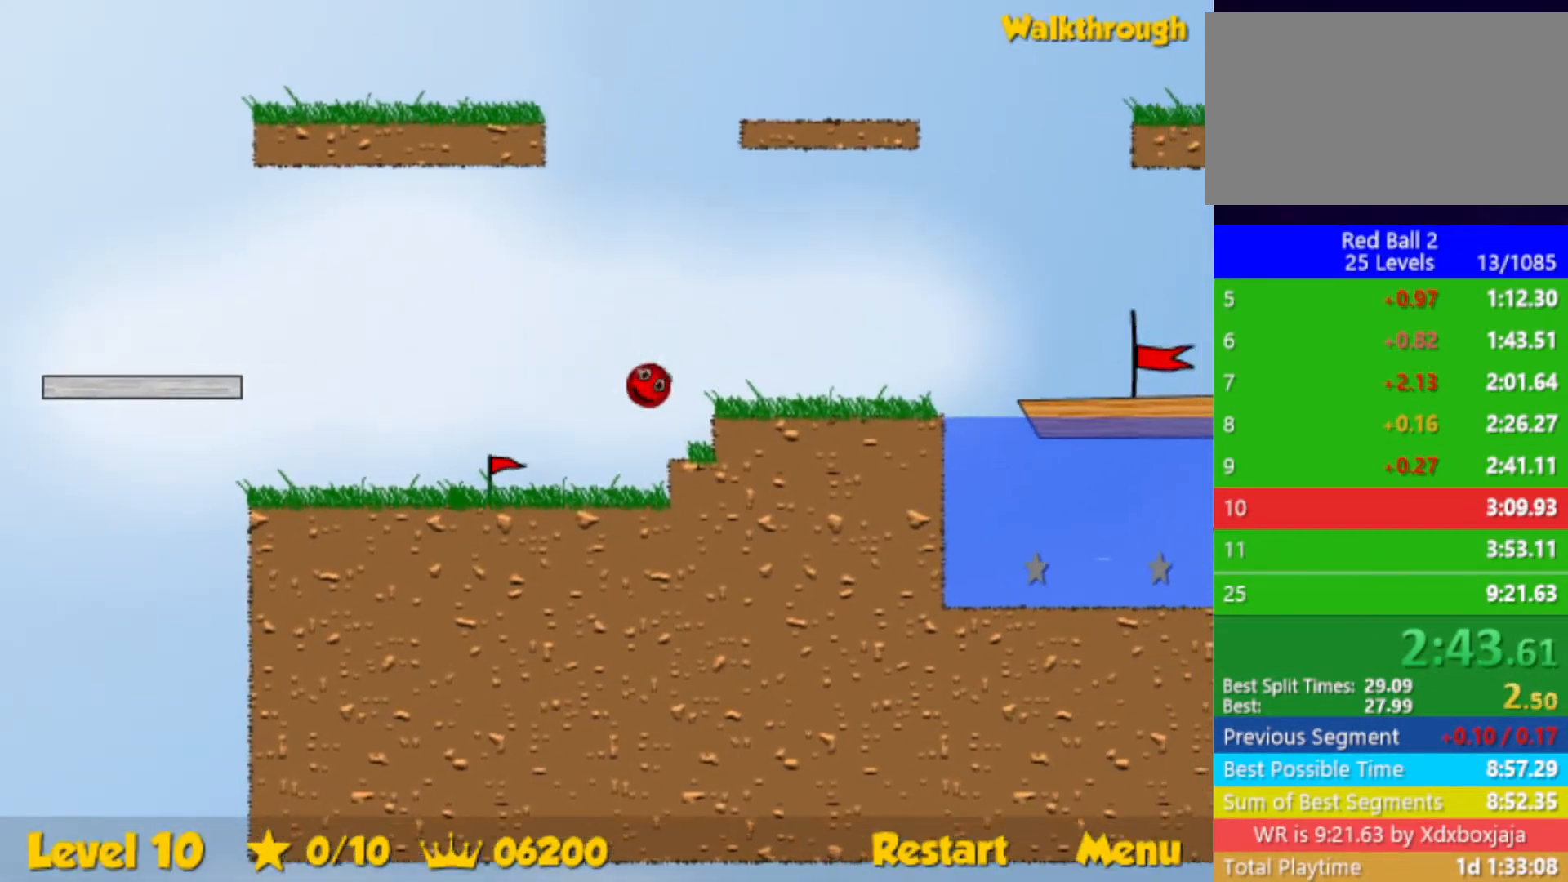
{"keys": ["right", "up"], "events": [[450, "up", "down"]]}
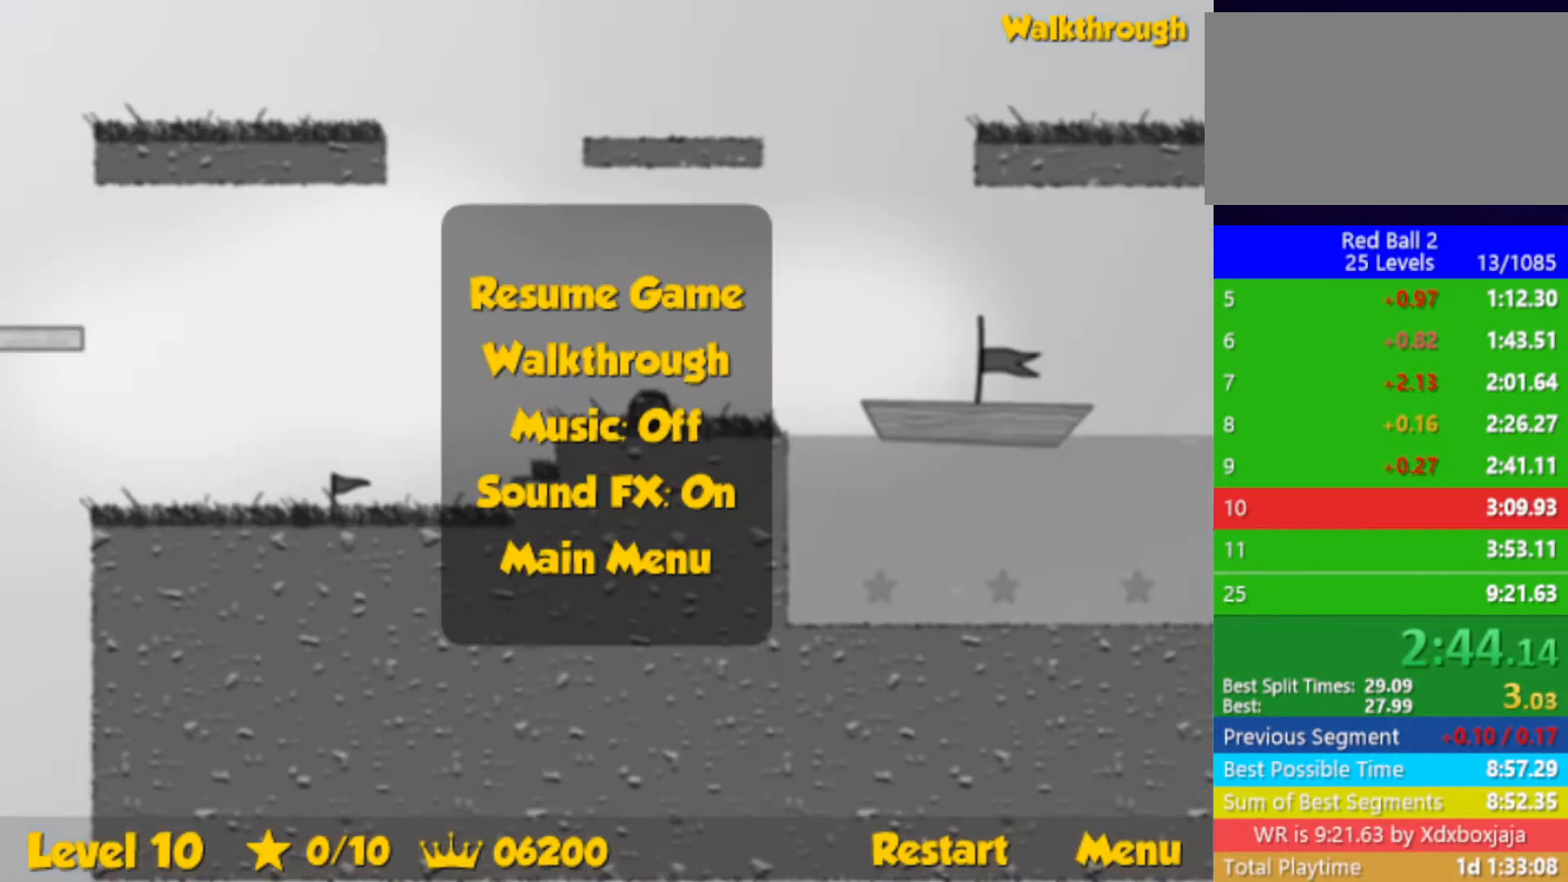
{"keys": ["right"], "events": [[483, "up", "up"]]}
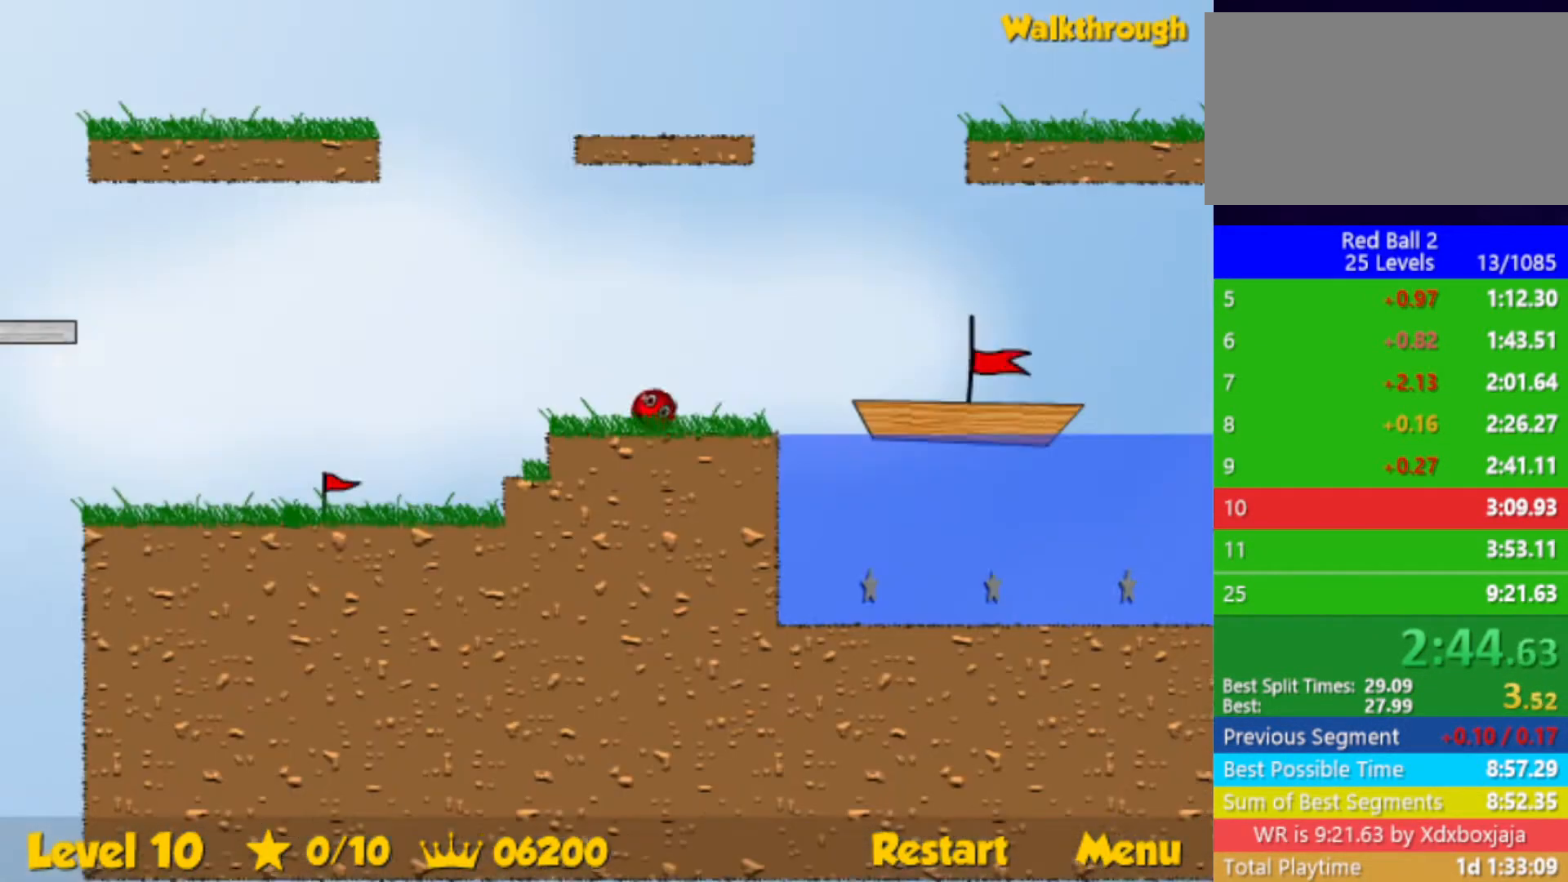
{"keys": ["right", "up"], "events": [[100, "up", "down"]]}
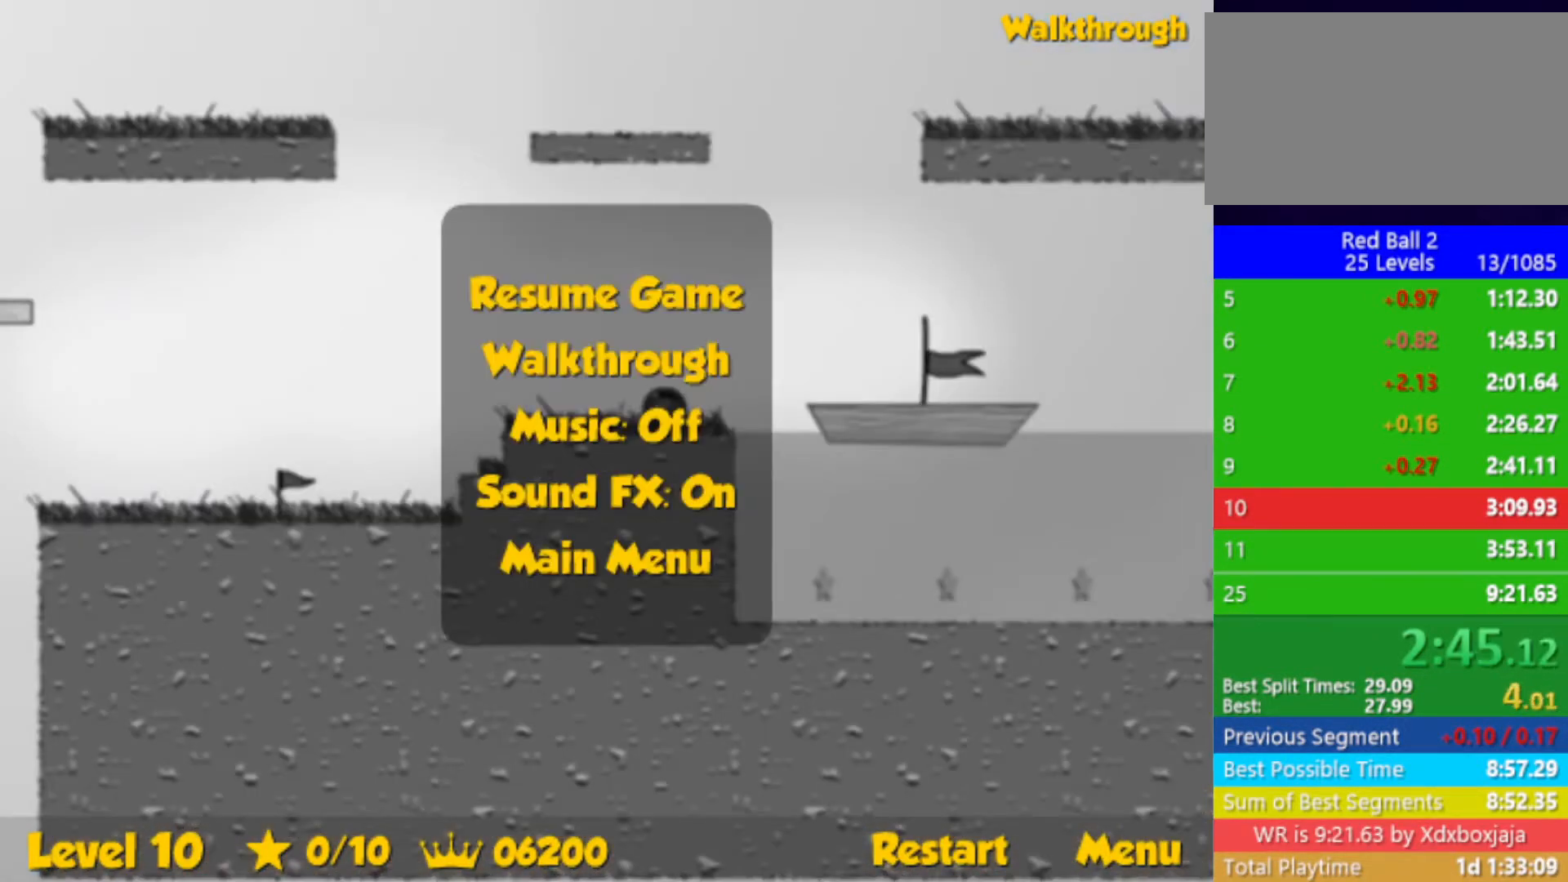
{"keys": ["right", "up"], "events": [[233, "left", "down"], [233, "right", "up"], [317, "left", "up"], [483, "right", "down"]]}
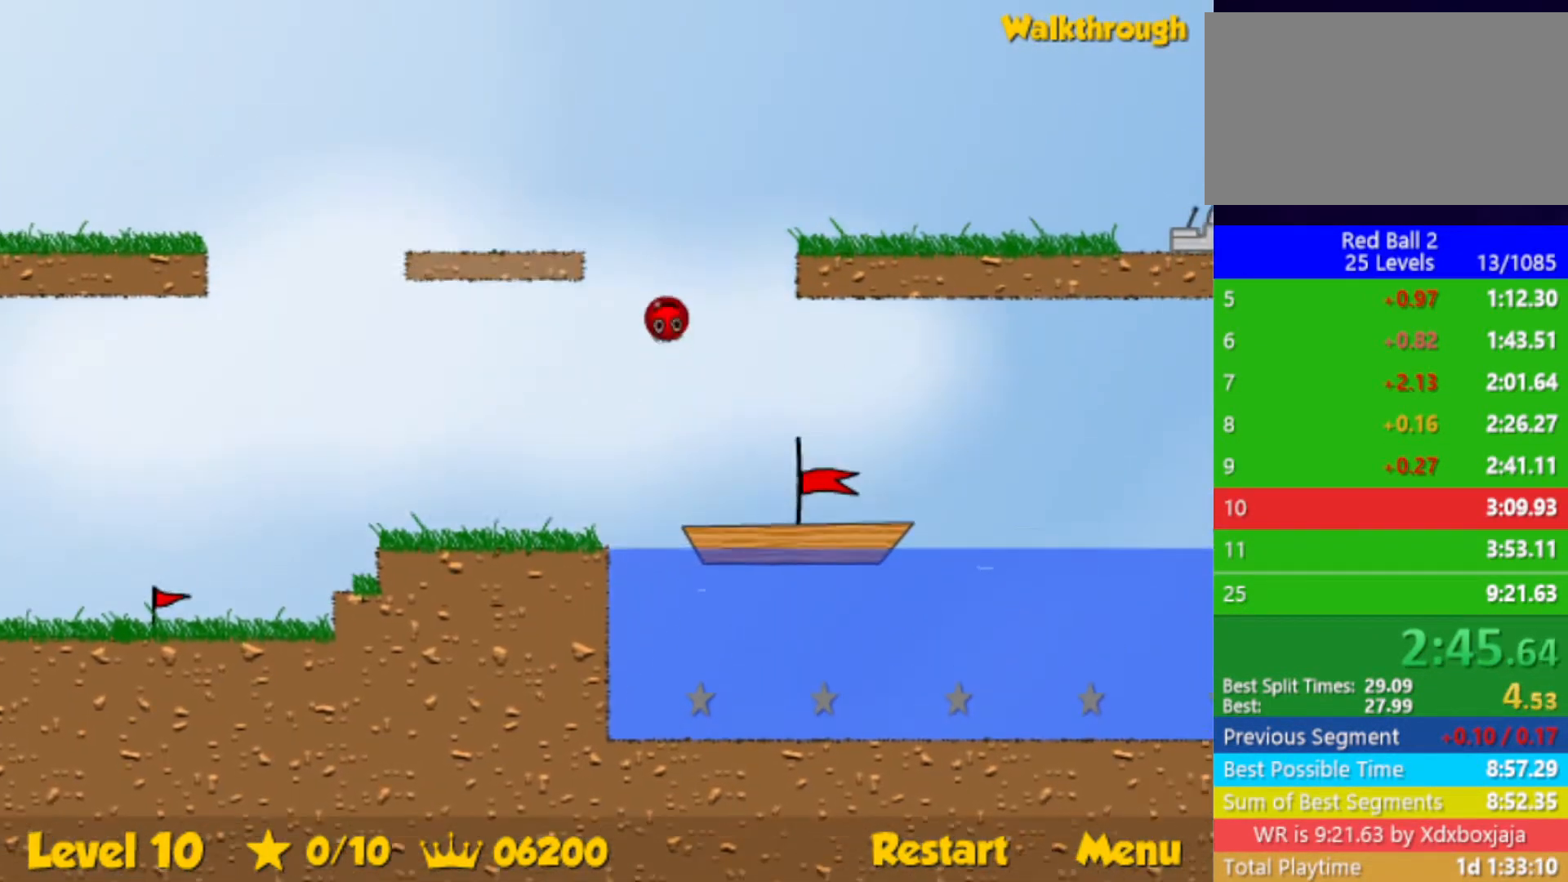
{"keys": ["right", "up"], "events": []}
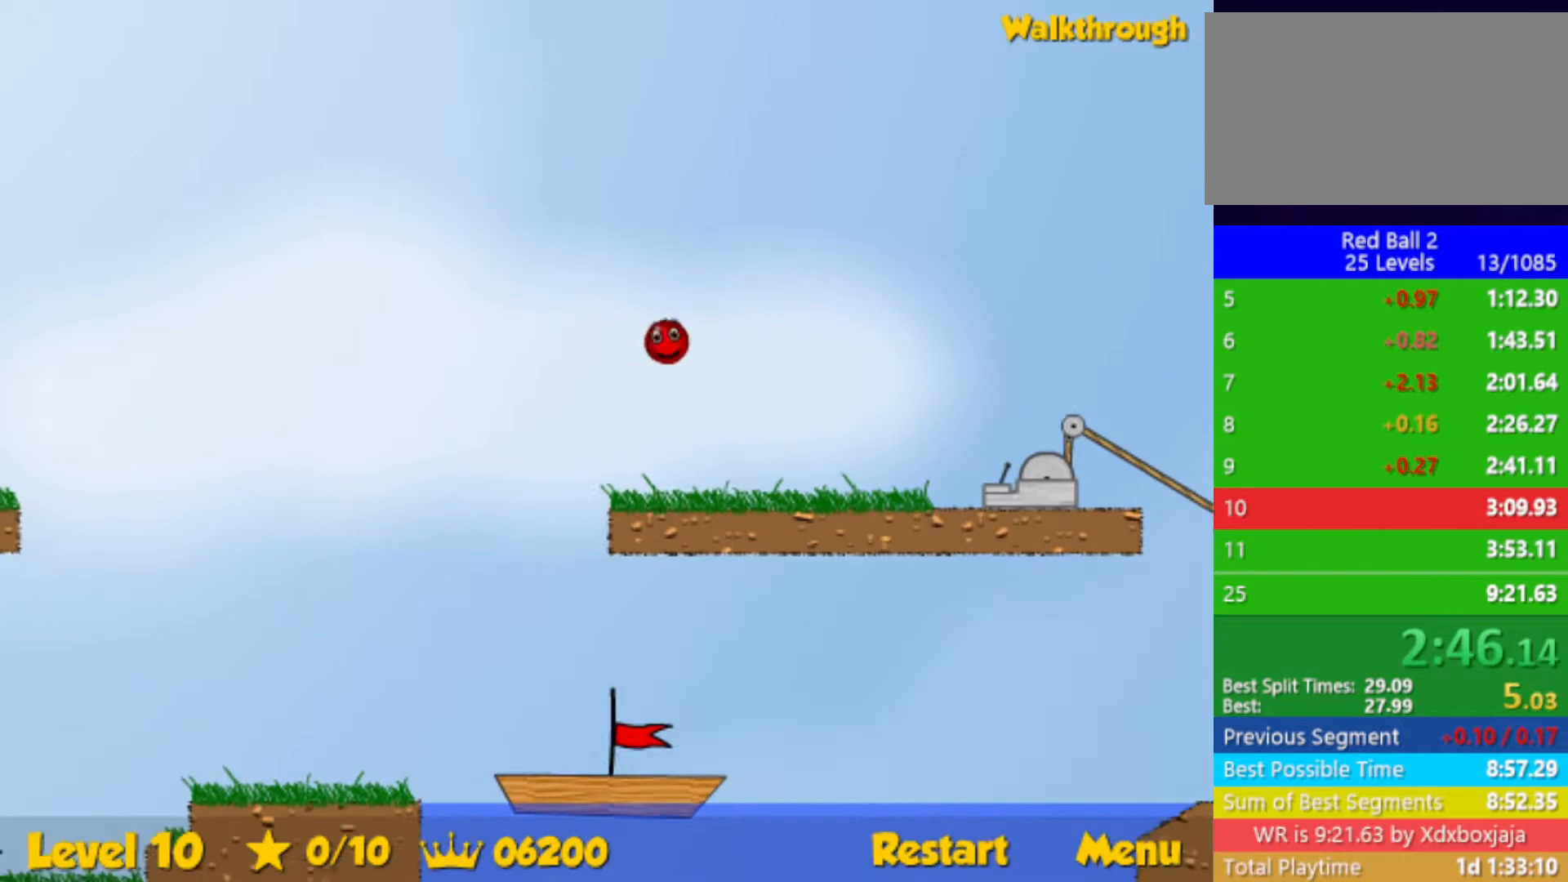
{"keys": ["right"], "events": [[267, "up", "up"]]}
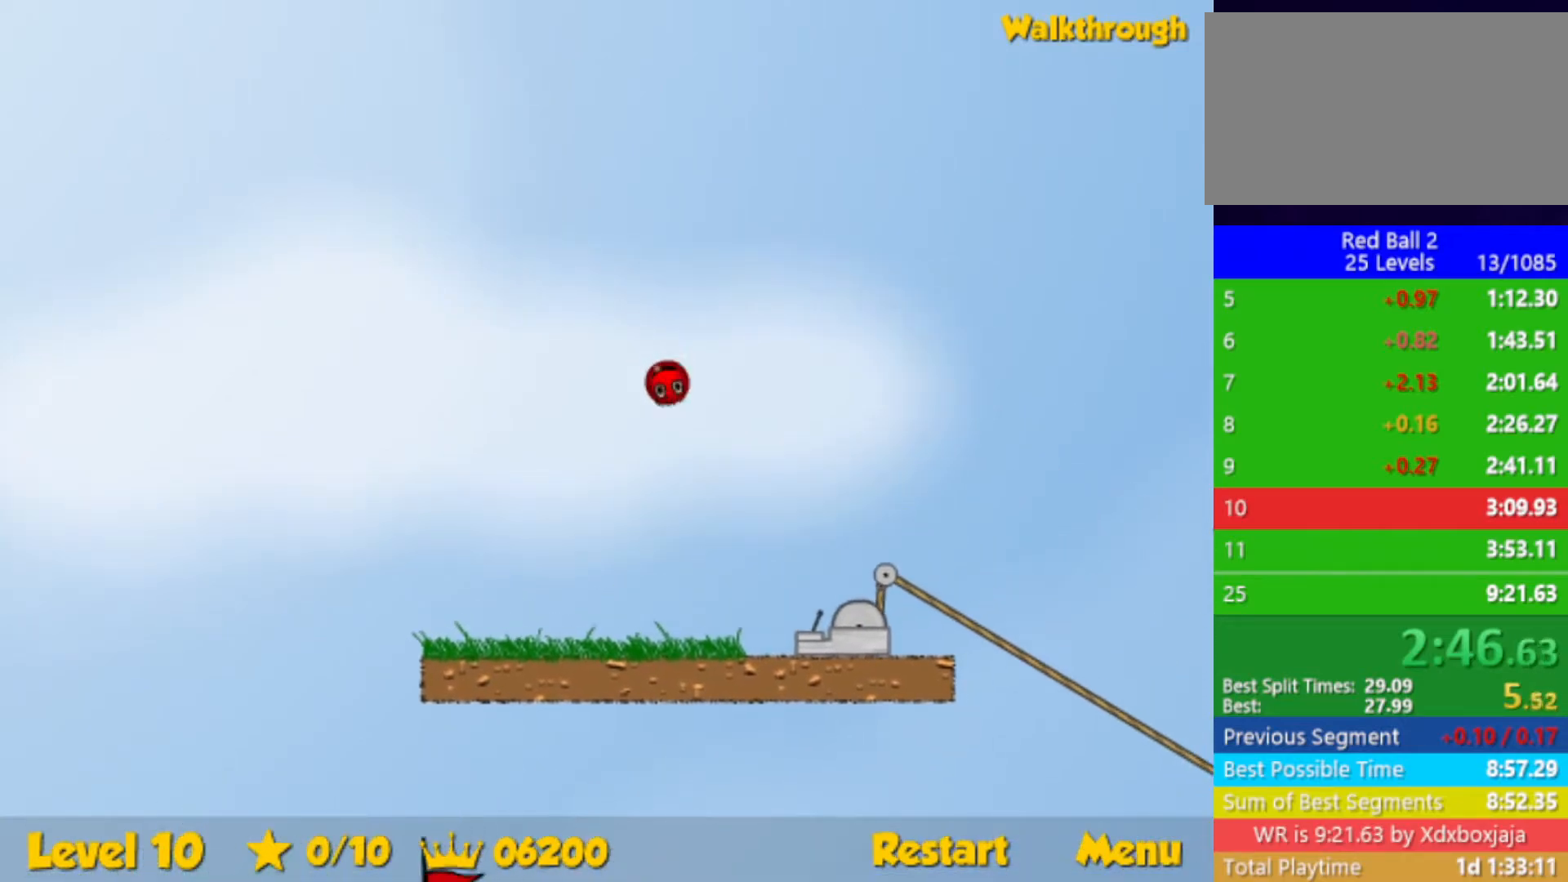
{"keys": ["left"], "events": [[267, "left", "down"], [267, "right", "up"]]}
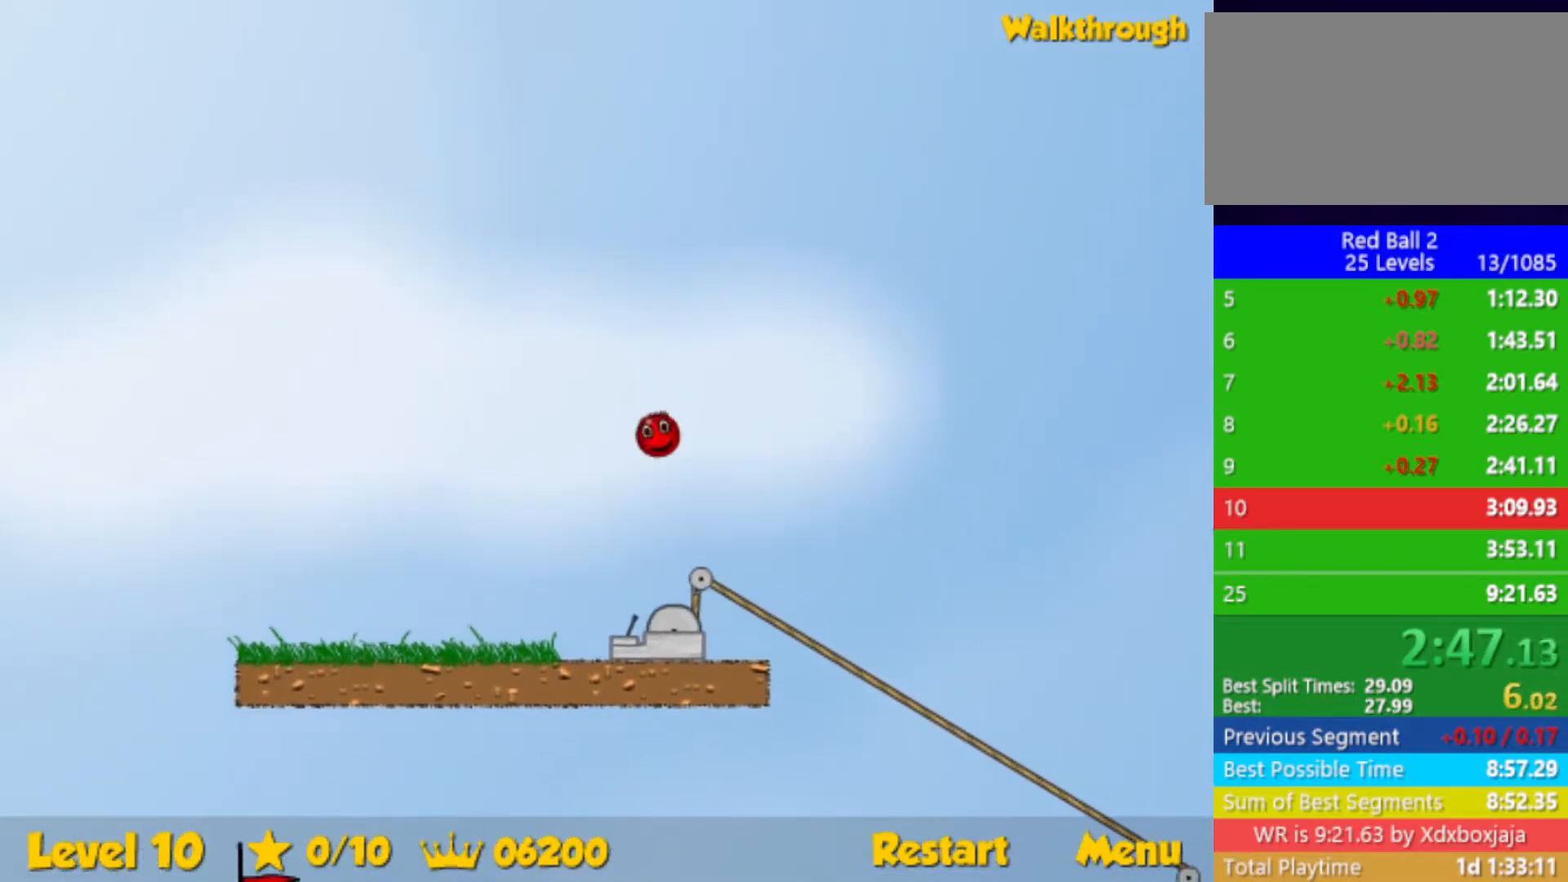
{"keys": ["down", "left"], "events": [[83, "left", "up"], [150, "left", "down"], [217, "down", "down"]]}
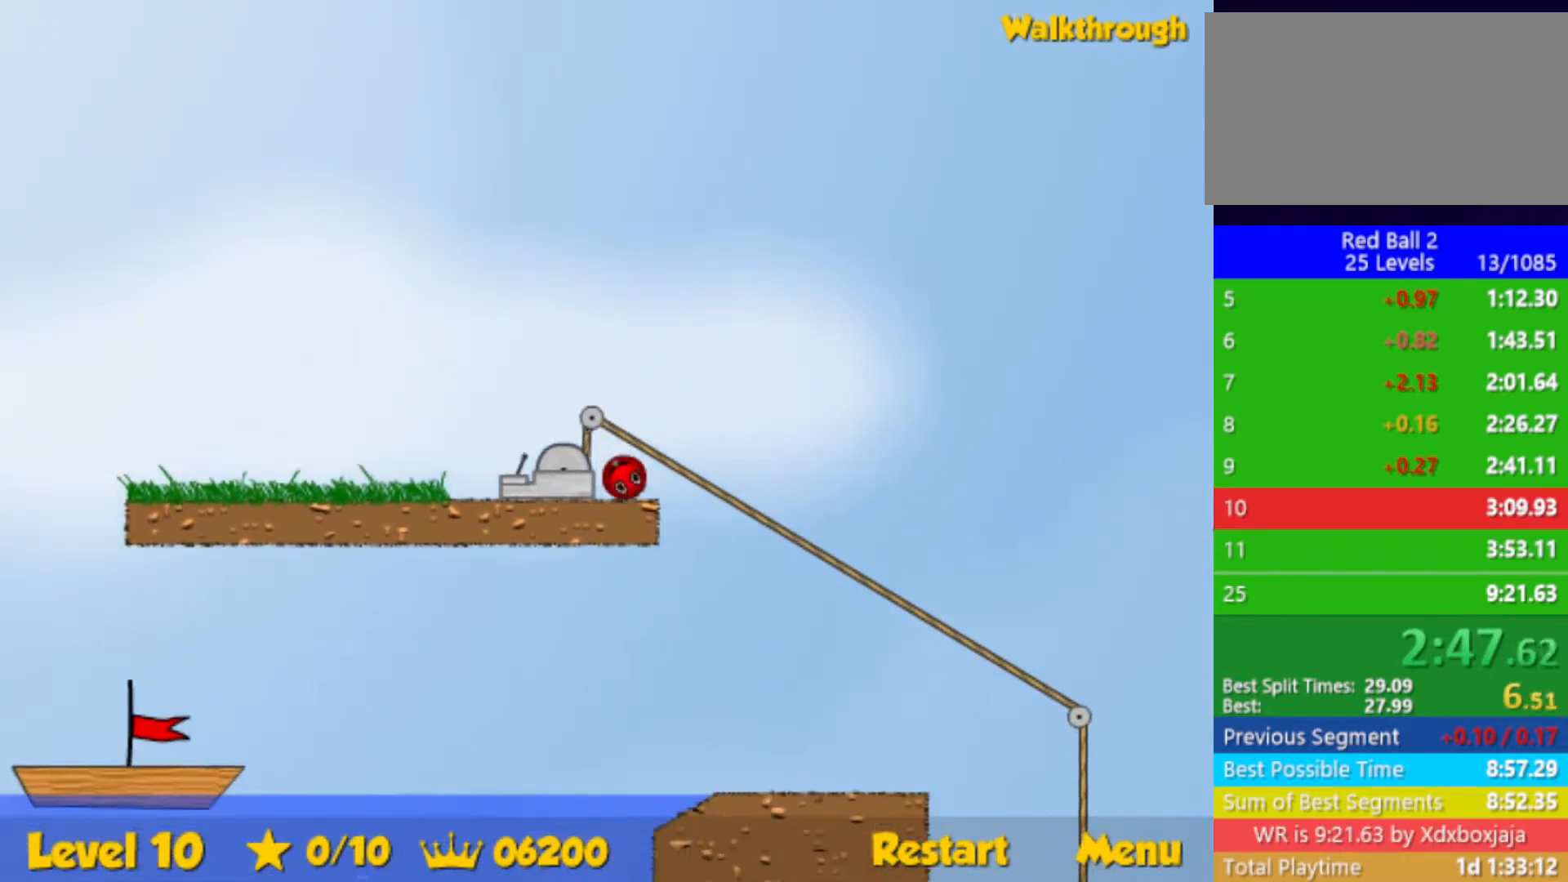
{"keys": ["down", "left"], "events": [[67, "down", "up"], [350, "down", "down"]]}
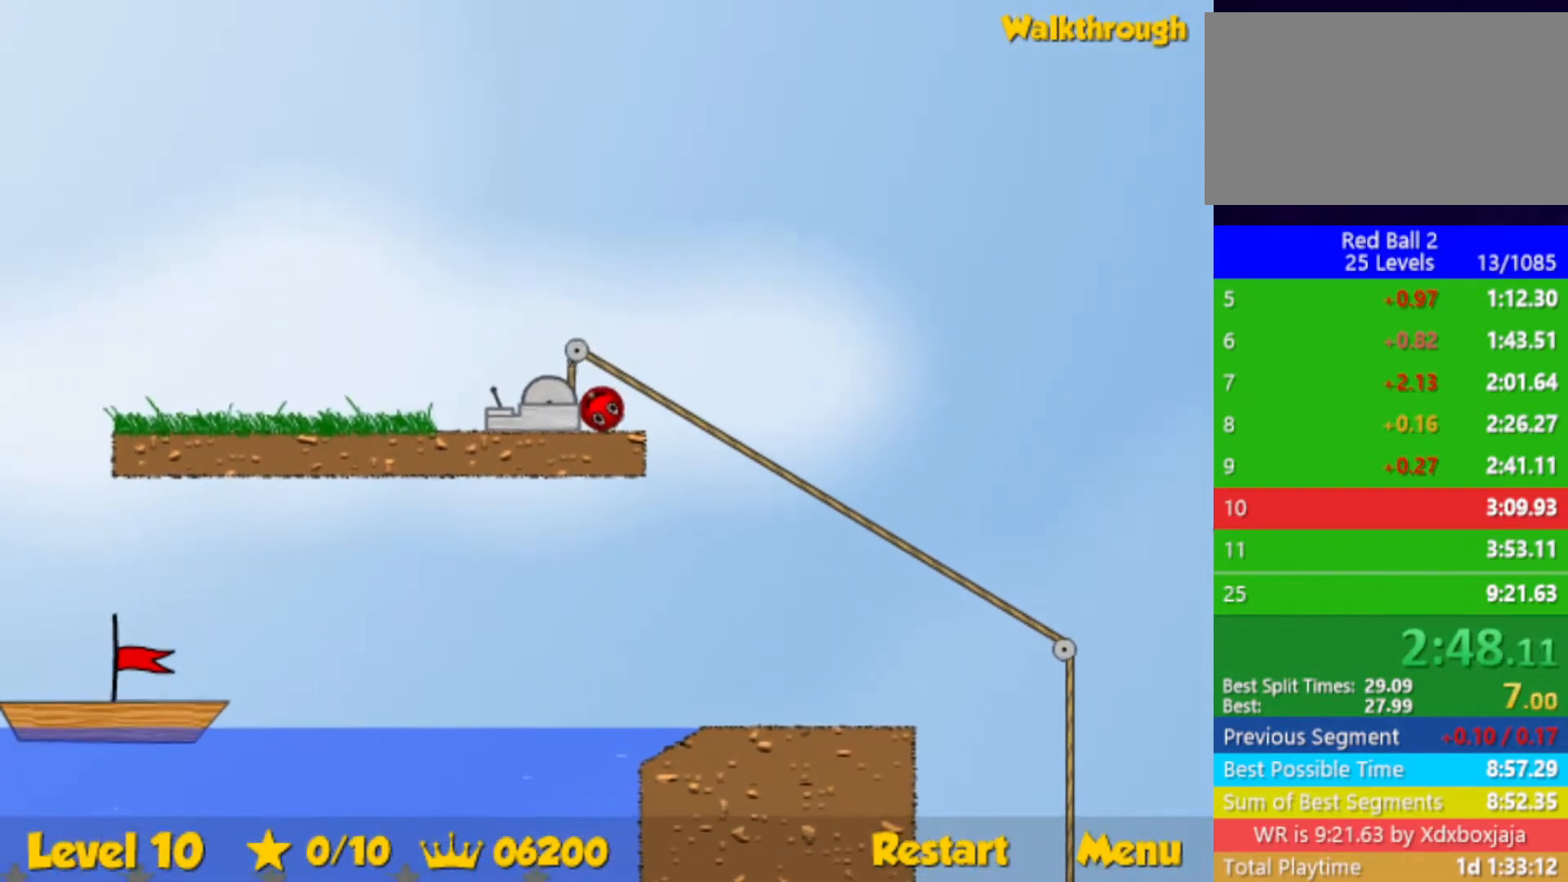
{"keys": ["down", "left"], "events": []}
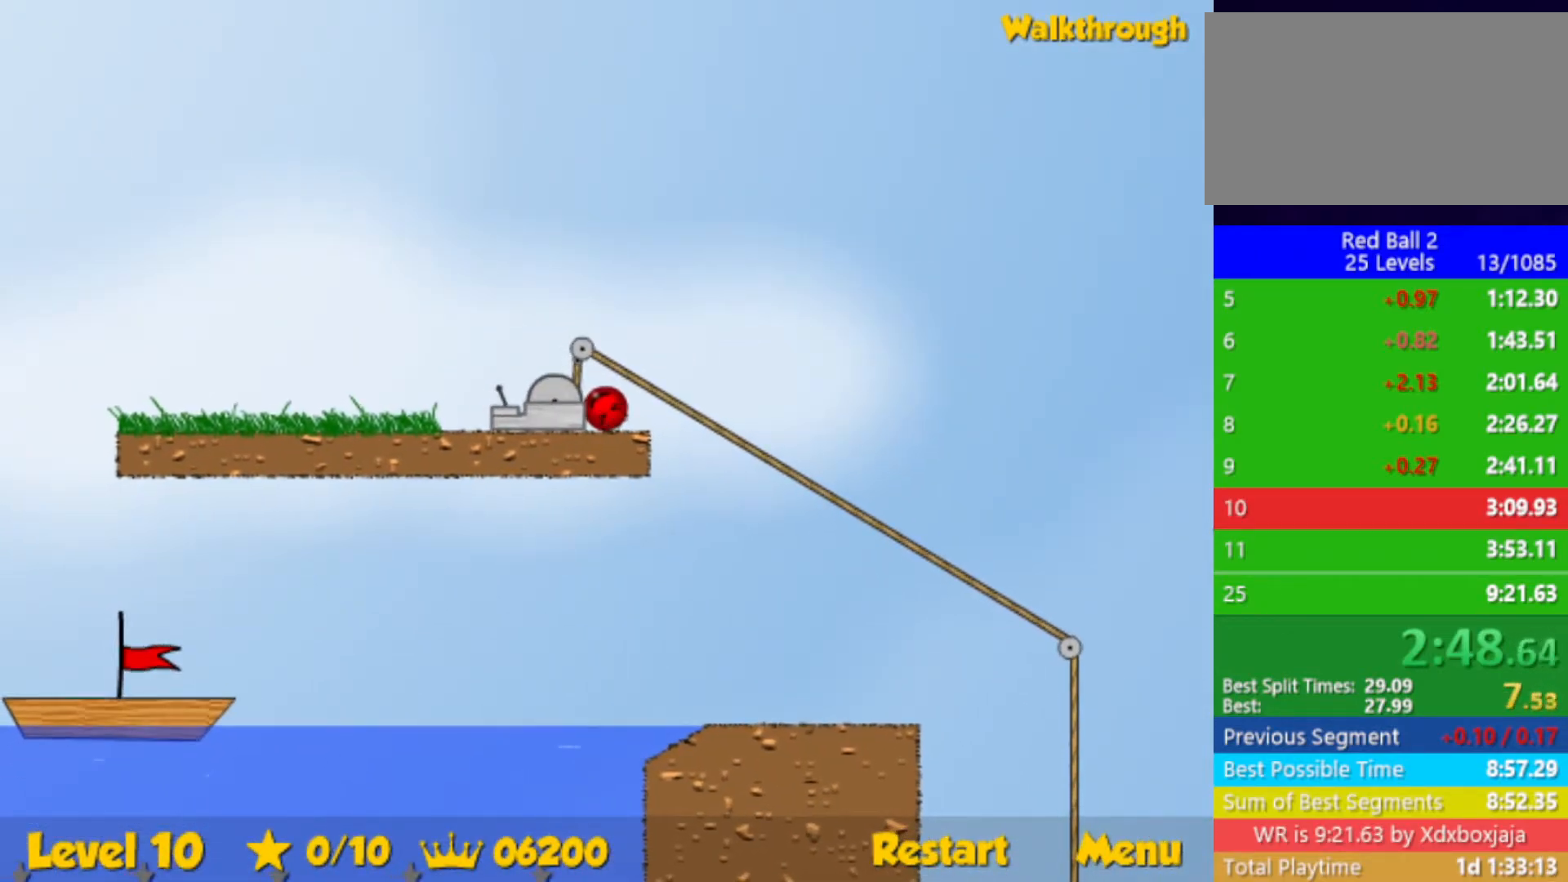
{"keys": ["down", "left"], "events": []}
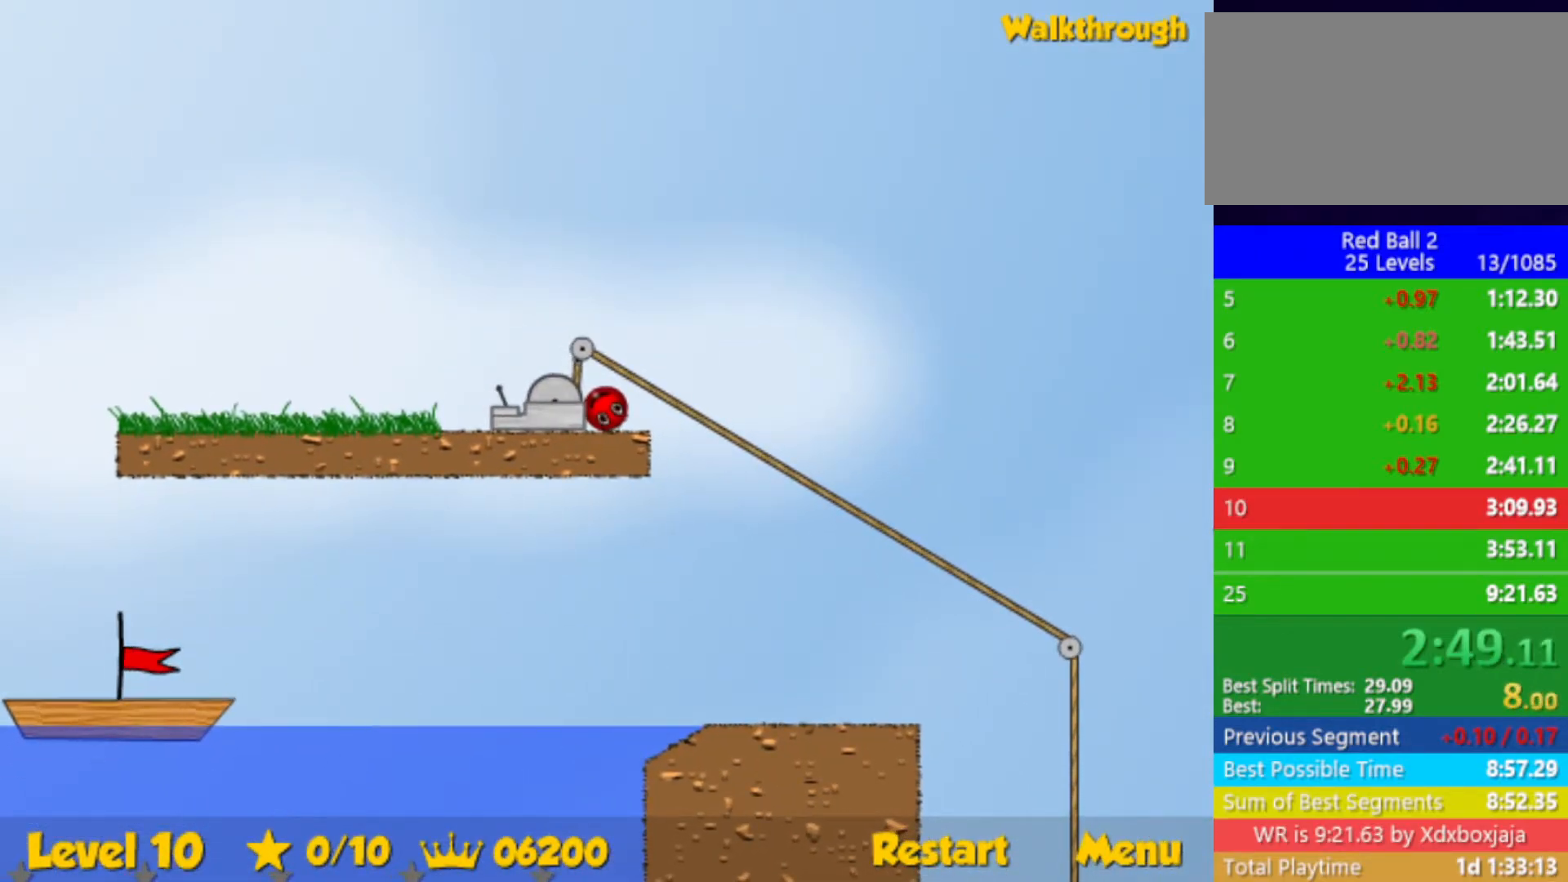
{"keys": ["down", "left"], "events": []}
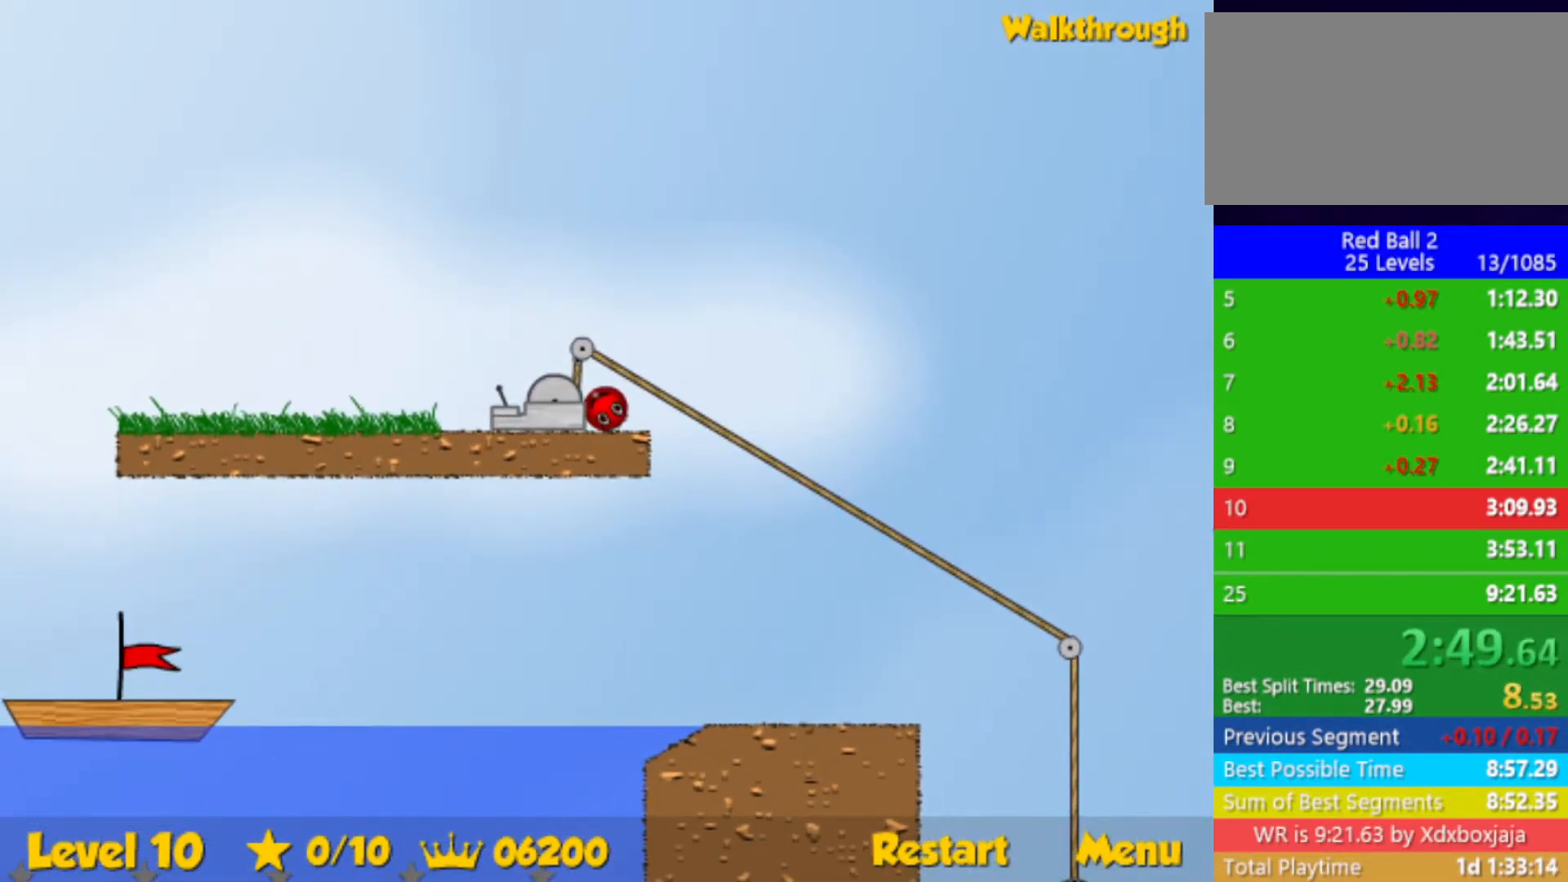
{"keys": ["down", "left"], "events": []}
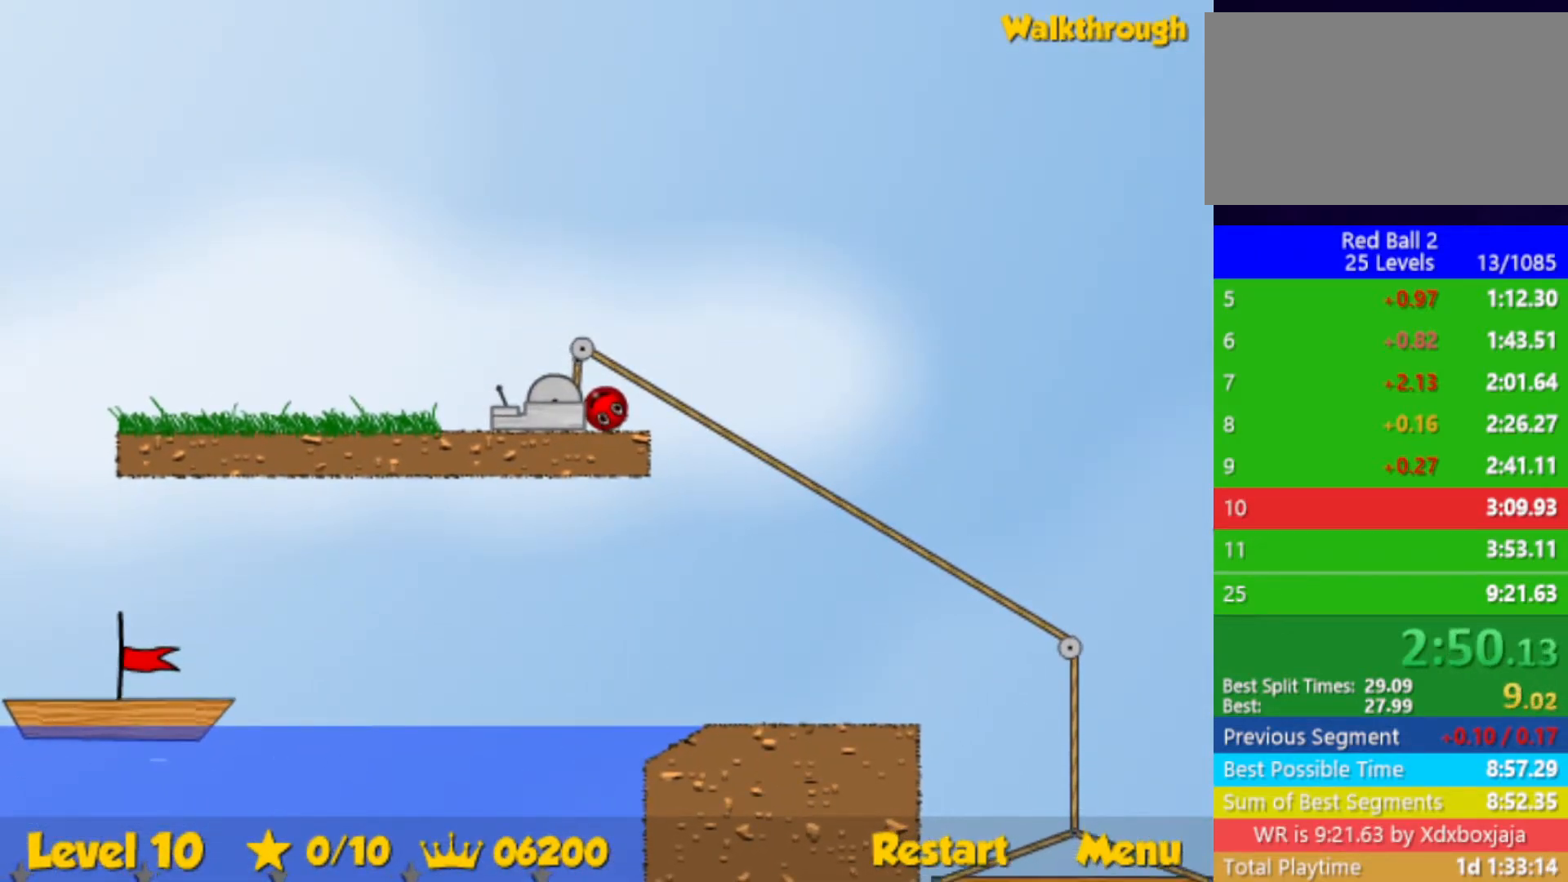
{"keys": ["down", "left"], "events": []}
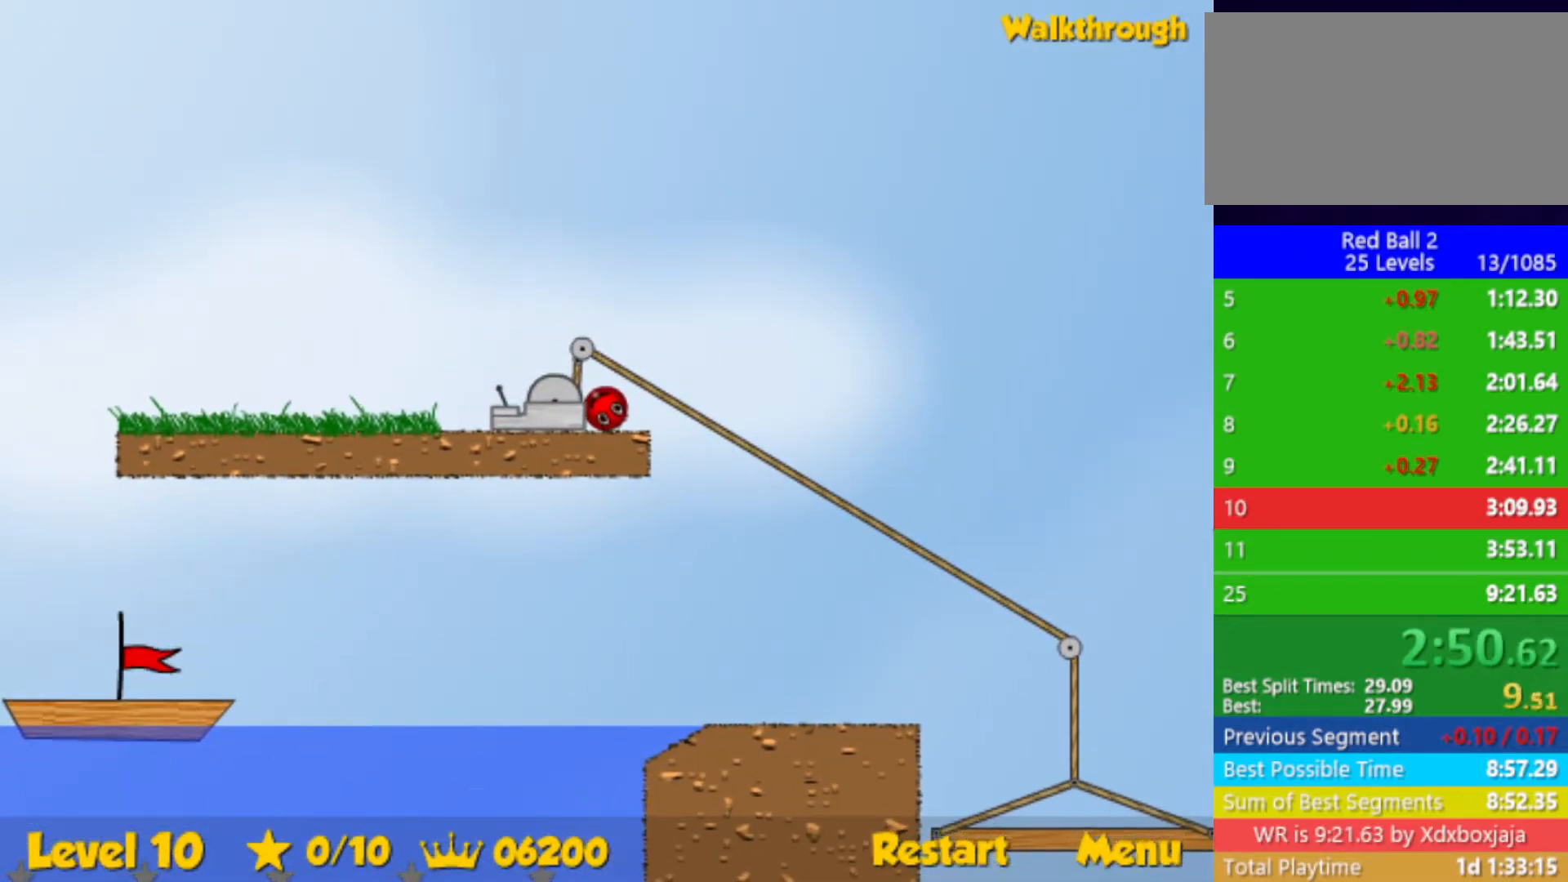
{"keys": ["left"], "events": [[300, "down", "up"]]}
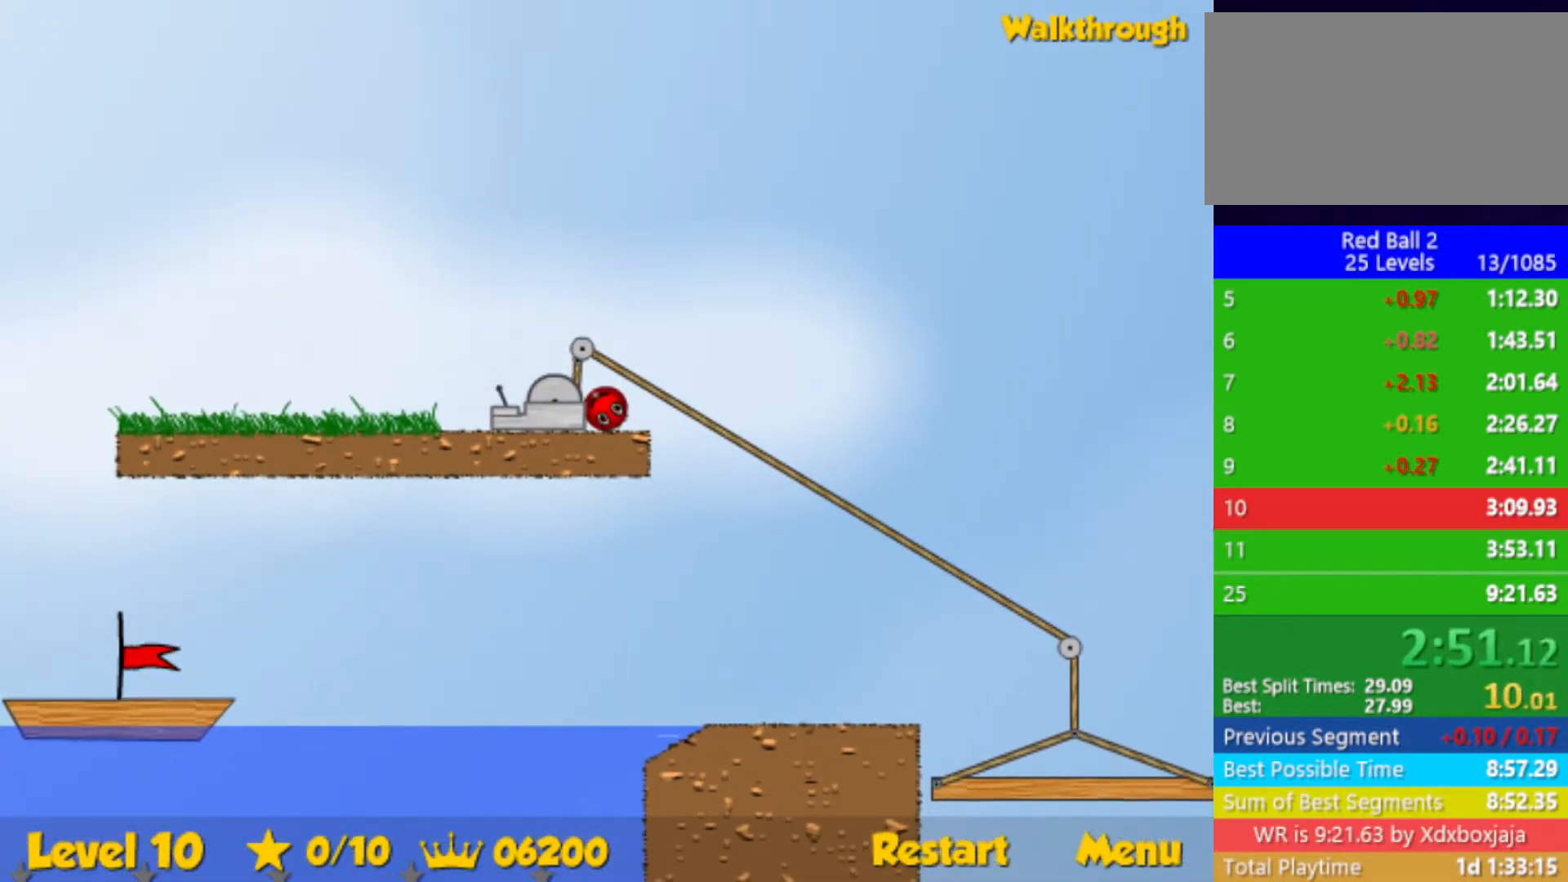
{"keys": ["left"], "events": []}
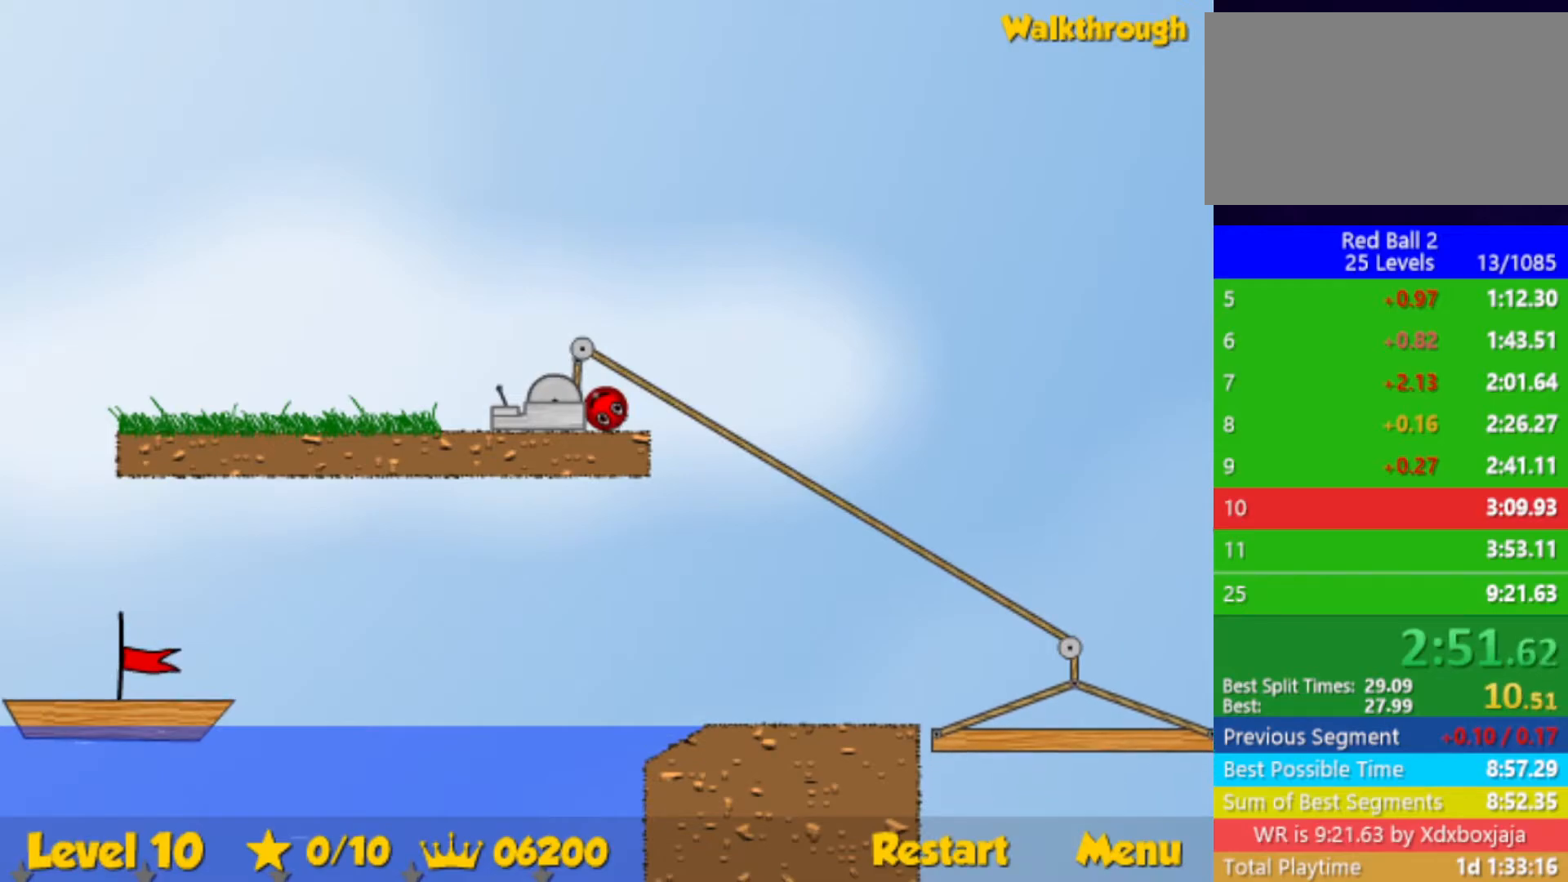
{"keys": ["left"], "events": [[50, "right", "down"], [83, "left", "up"], [433, "right", "up"], [450, "left", "down"]]}
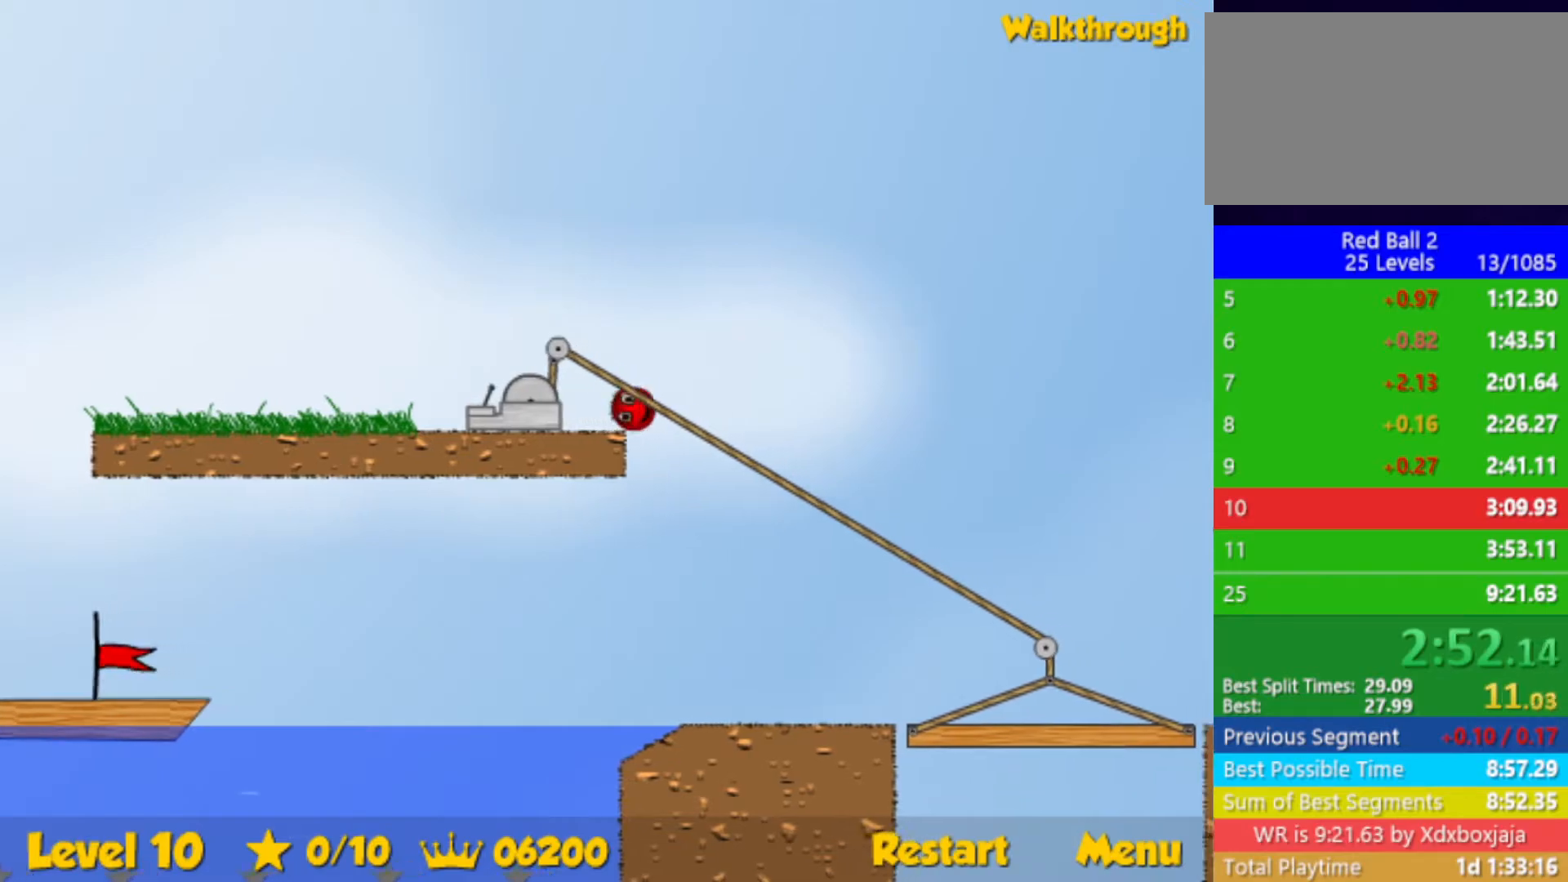
{"keys": ["down", "left"], "events": [[67, "down", "down"]]}
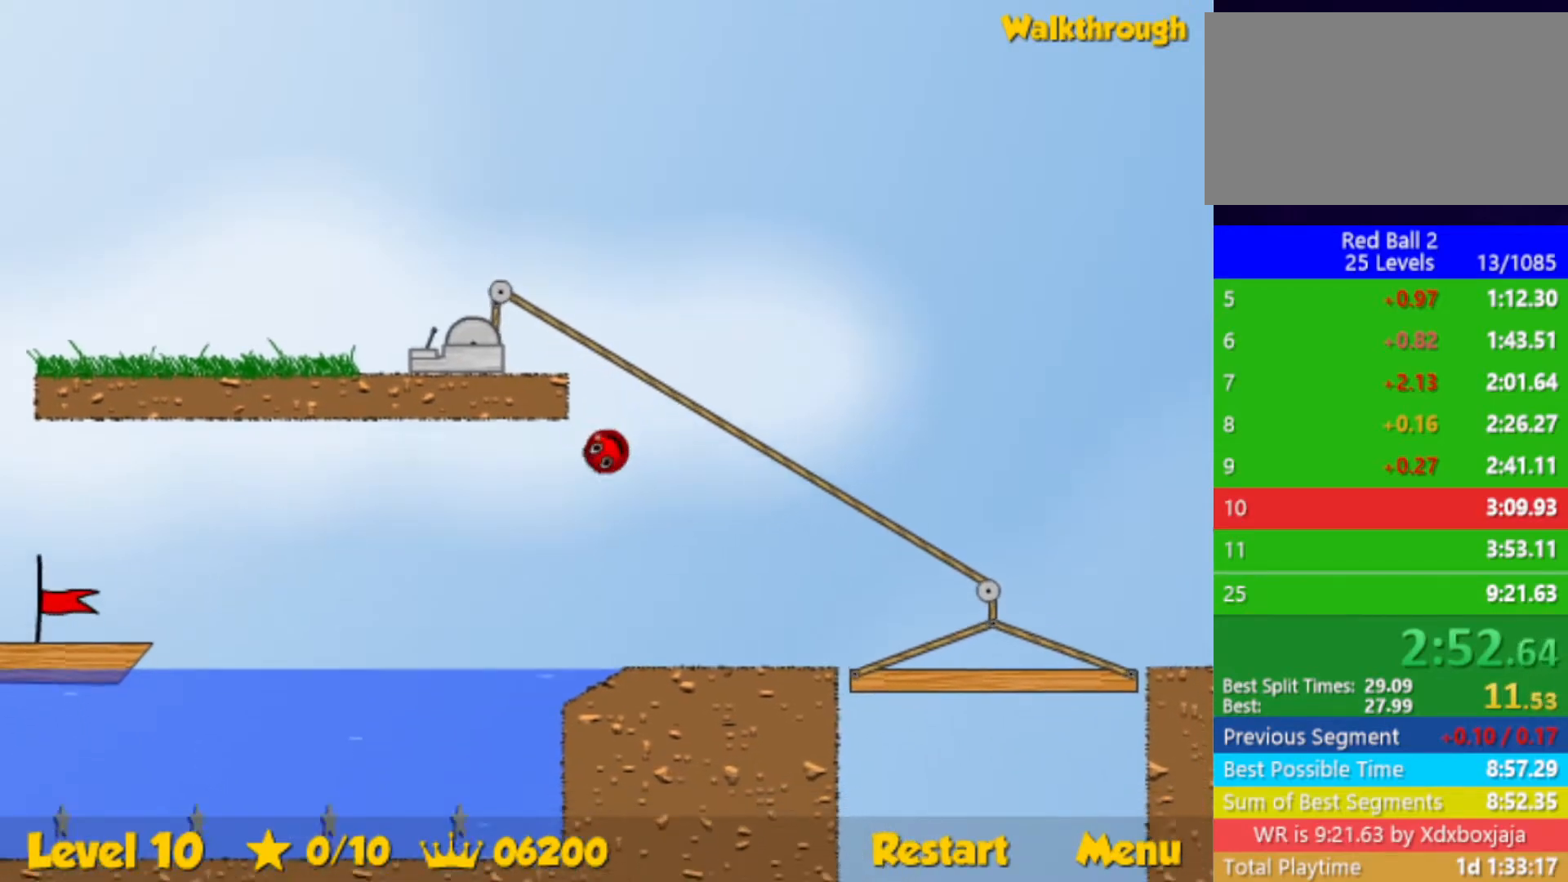
{"keys": ["down", "left"], "events": []}
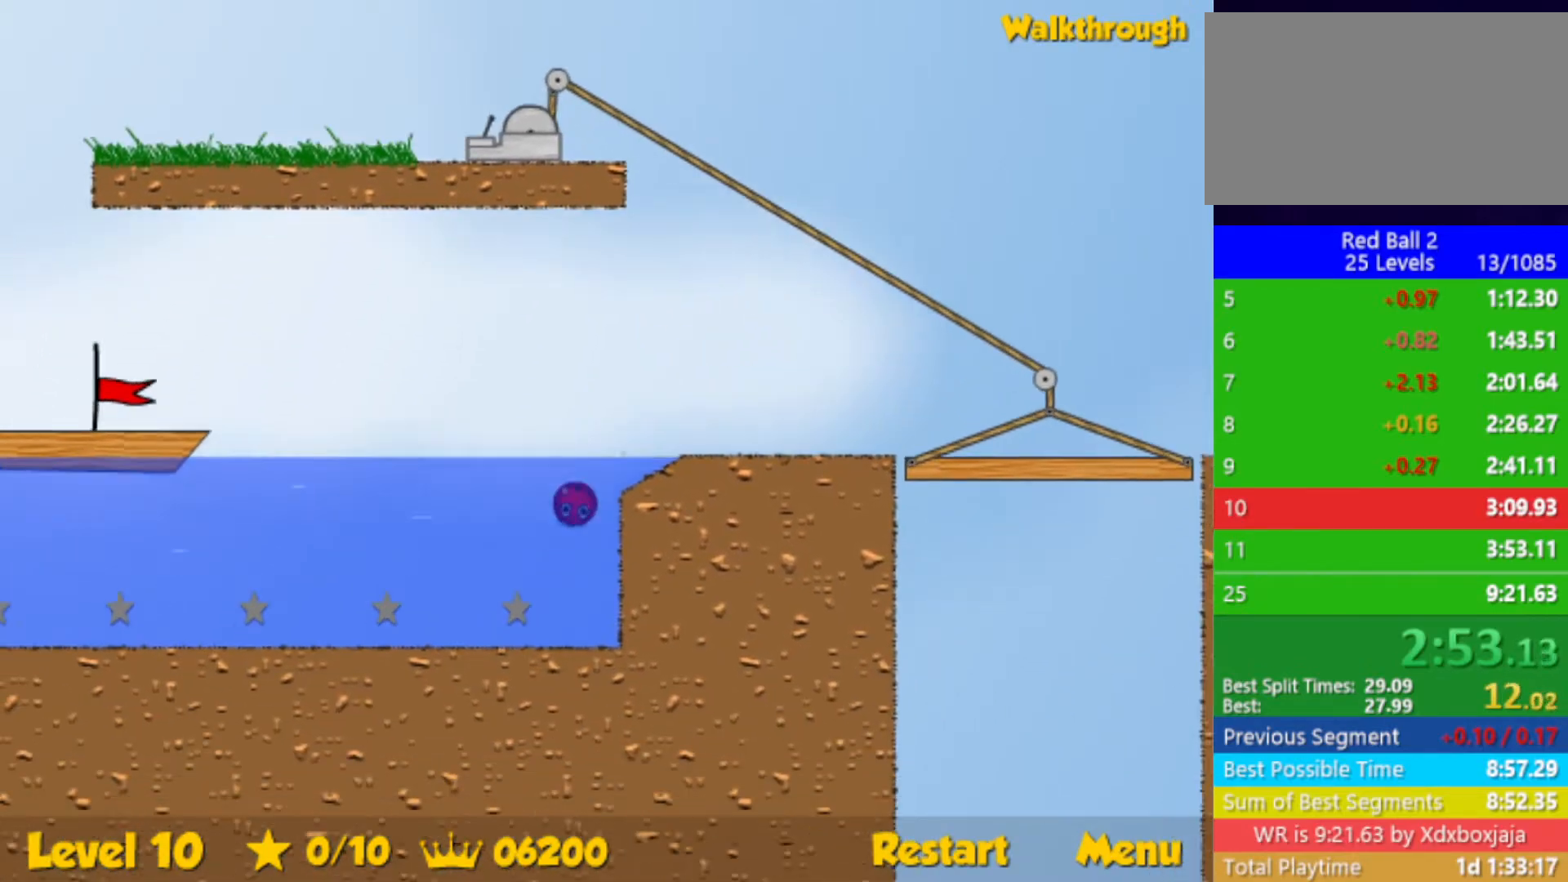
{"keys": ["down", "left", "up"], "events": [[417, "up", "down"]]}